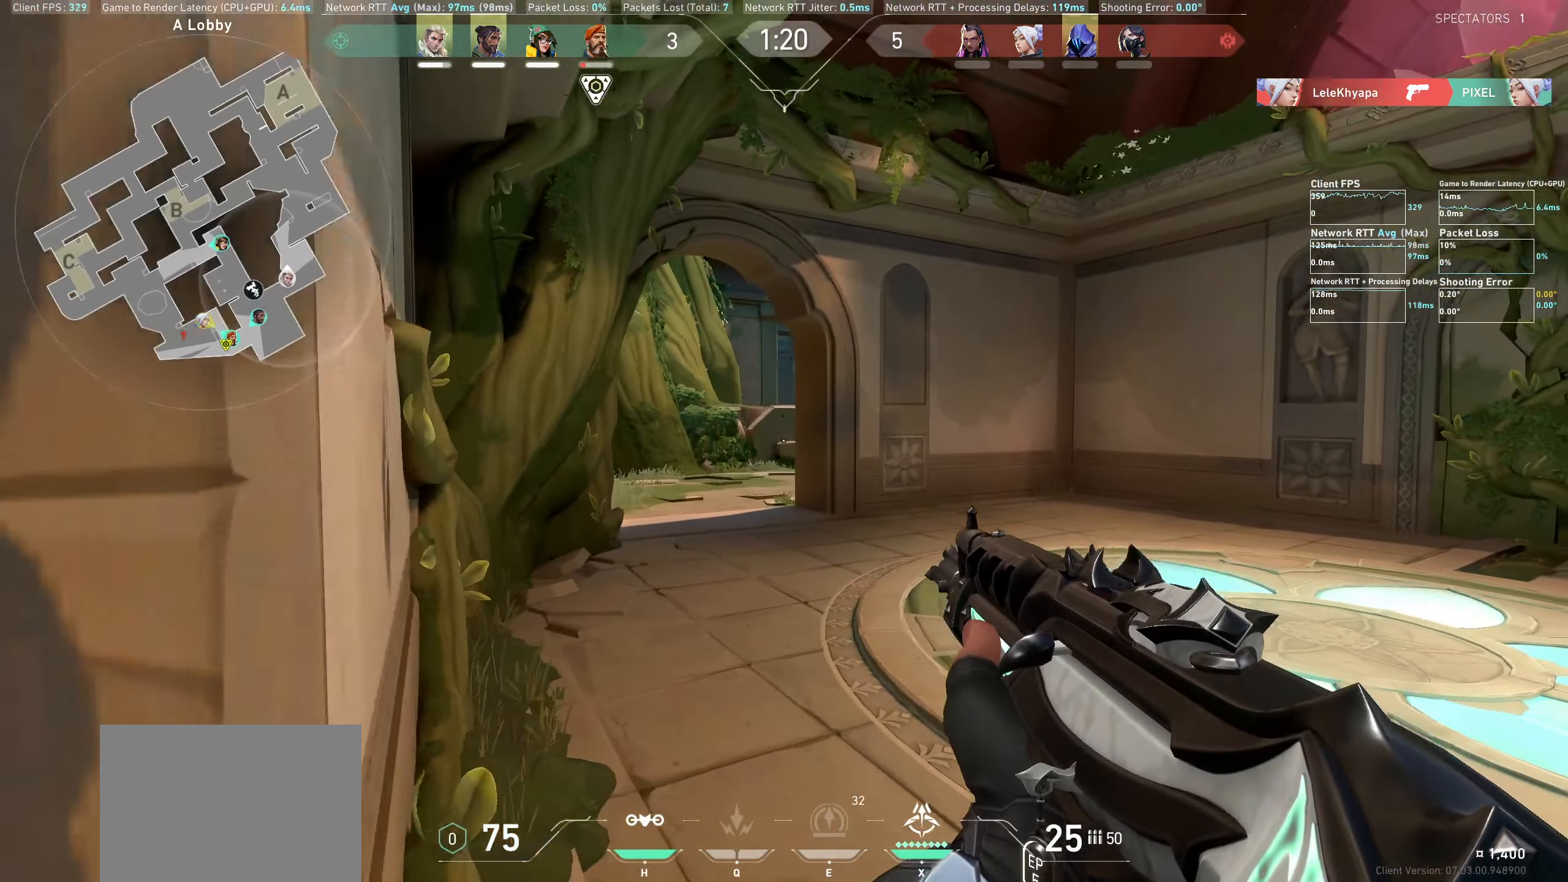
Gameplay with keyboard and mouse; each line is a JSON object with the keys and mouse buttons held at the frame after it. "events" lists presses ("down") and releases ("up") of "a", "ctrl", "d", "e", "q", "s", "shift", "space", "w", "mouse_left", "mouse_wheel", "mouse_right", "mouse_mb4" and "mouse_mb5" between this image and that frame as [ms after this image, input, new state], when the widget could be followed in between. "mouse_left", "mouse_wheel", "mouse_right", "mouse_mb4", "mouse_mb5" = the "left", "wheel", "right", "mb4", "mb5" buttons of the "mouse" list. No other keys are recorded. "wheel" means that the mouse wheel is clicked or scrolled. Not read: mouse_move.
{"keys": ["a"], "mouse": [], "events": [[117, "a", "up"], [300, "a", "down"]]}
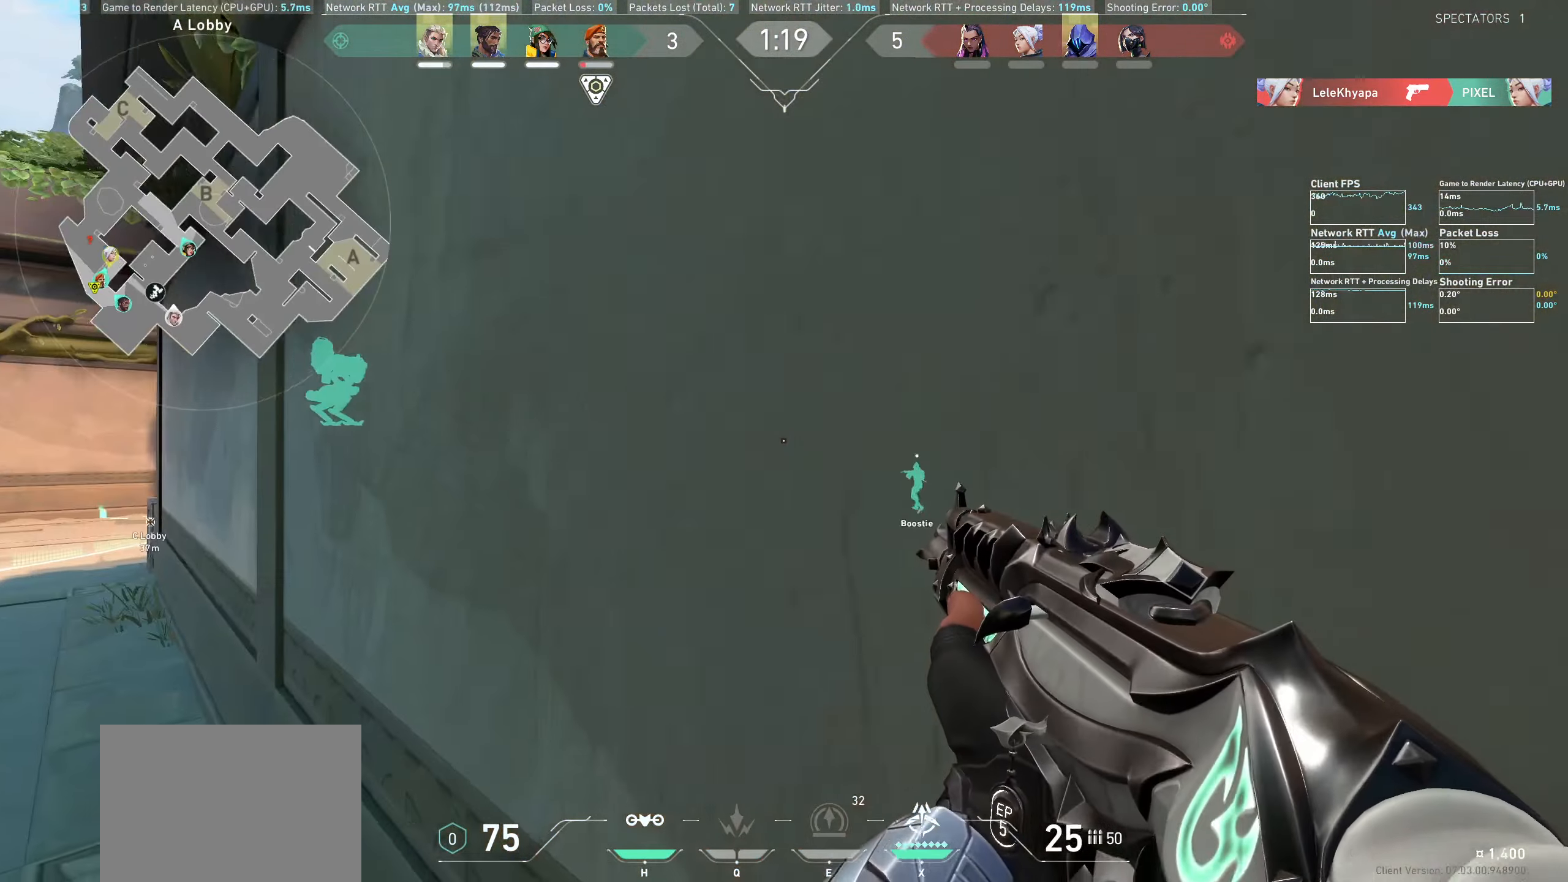
{"keys": ["a", "w"], "mouse": [], "events": [[284, "w", "down"]]}
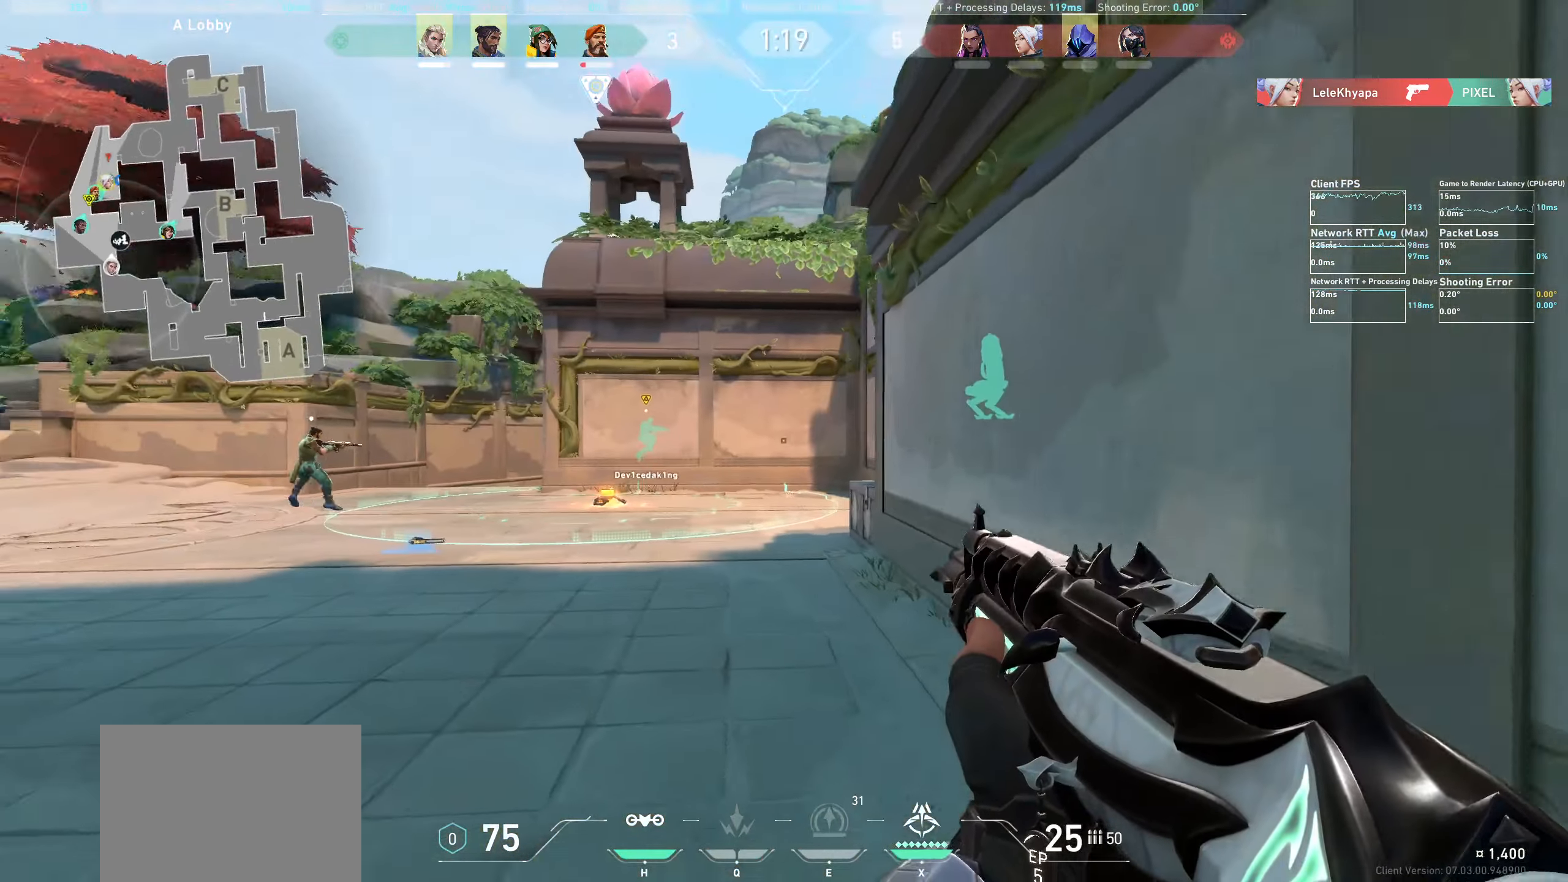
{"keys": ["a", "w"], "mouse": [], "events": [[34, "a", "up"], [400, "a", "down"]]}
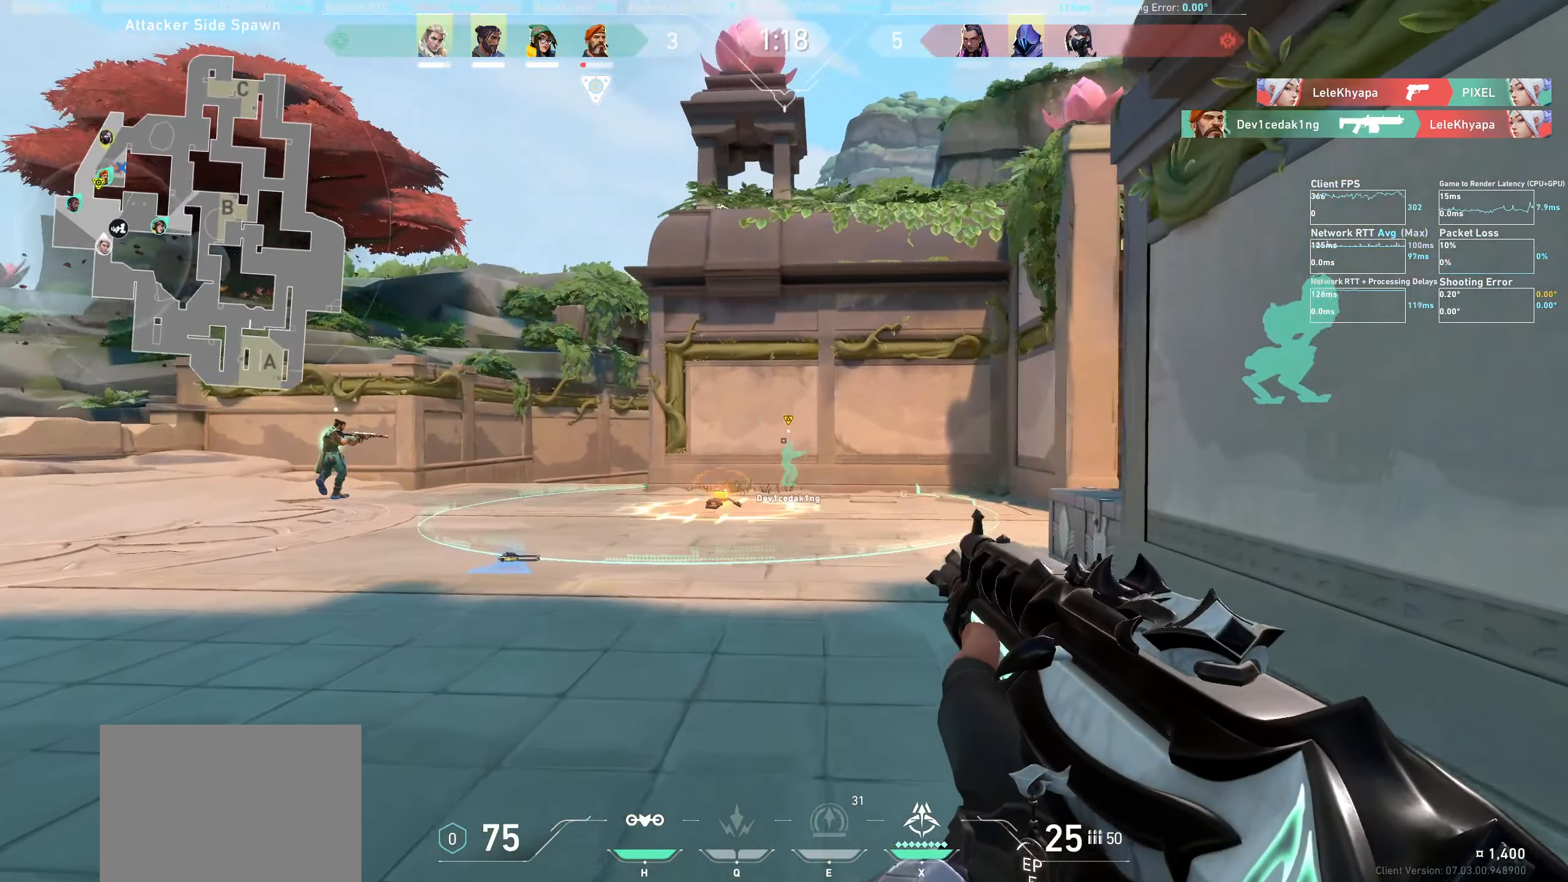
{"keys": ["a", "w"], "mouse": [], "events": [[117, "w", "up"], [200, "w", "down"]]}
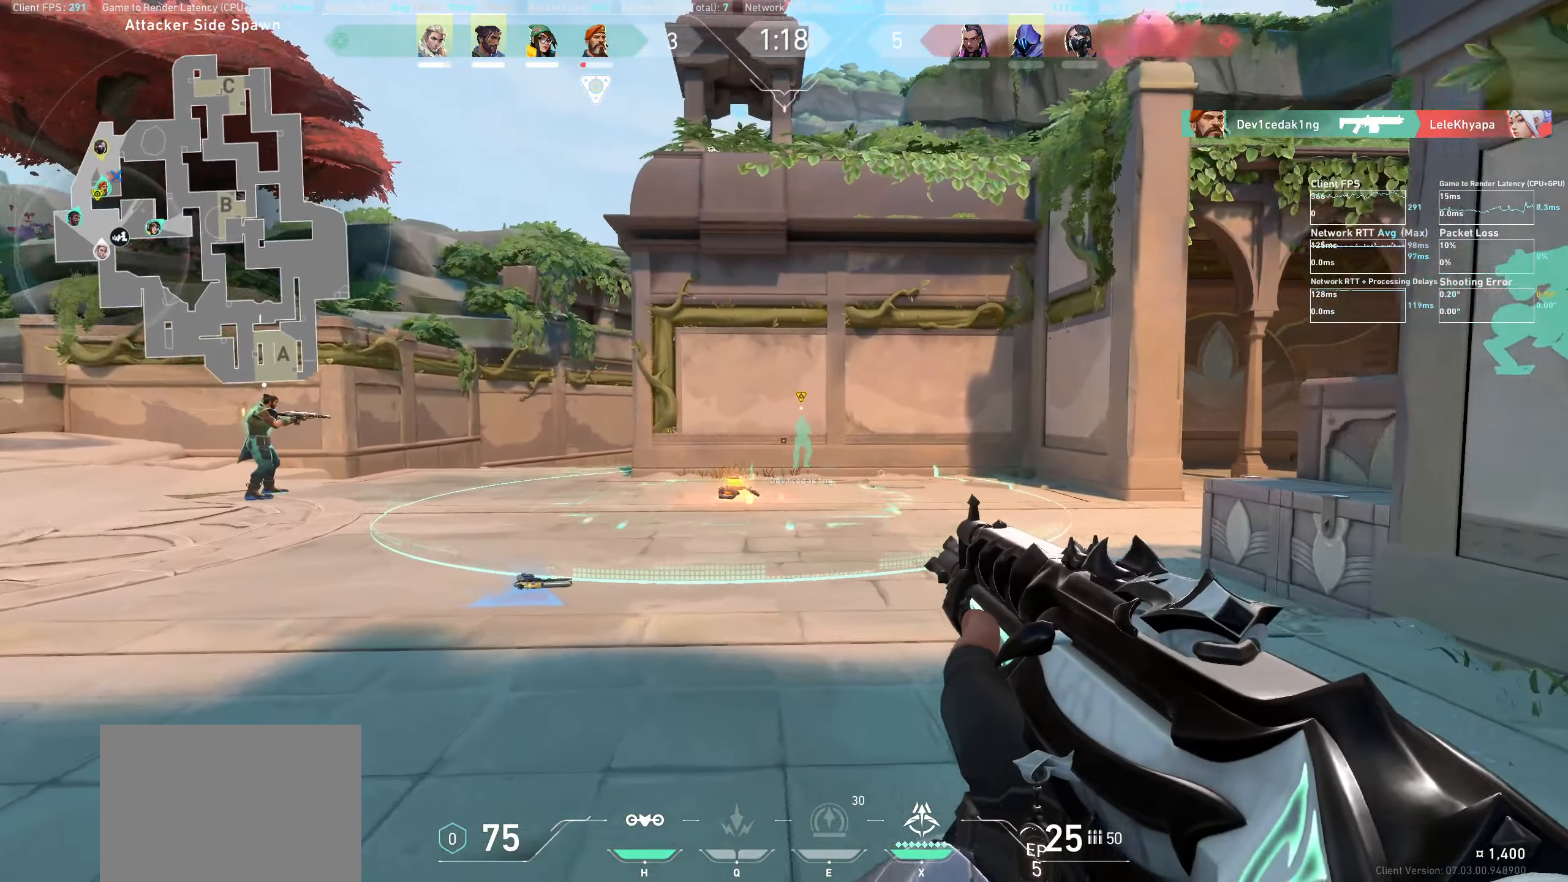
{"keys": ["a", "w"], "mouse": [], "events": [[217, "w", "up"], [434, "w", "down"]]}
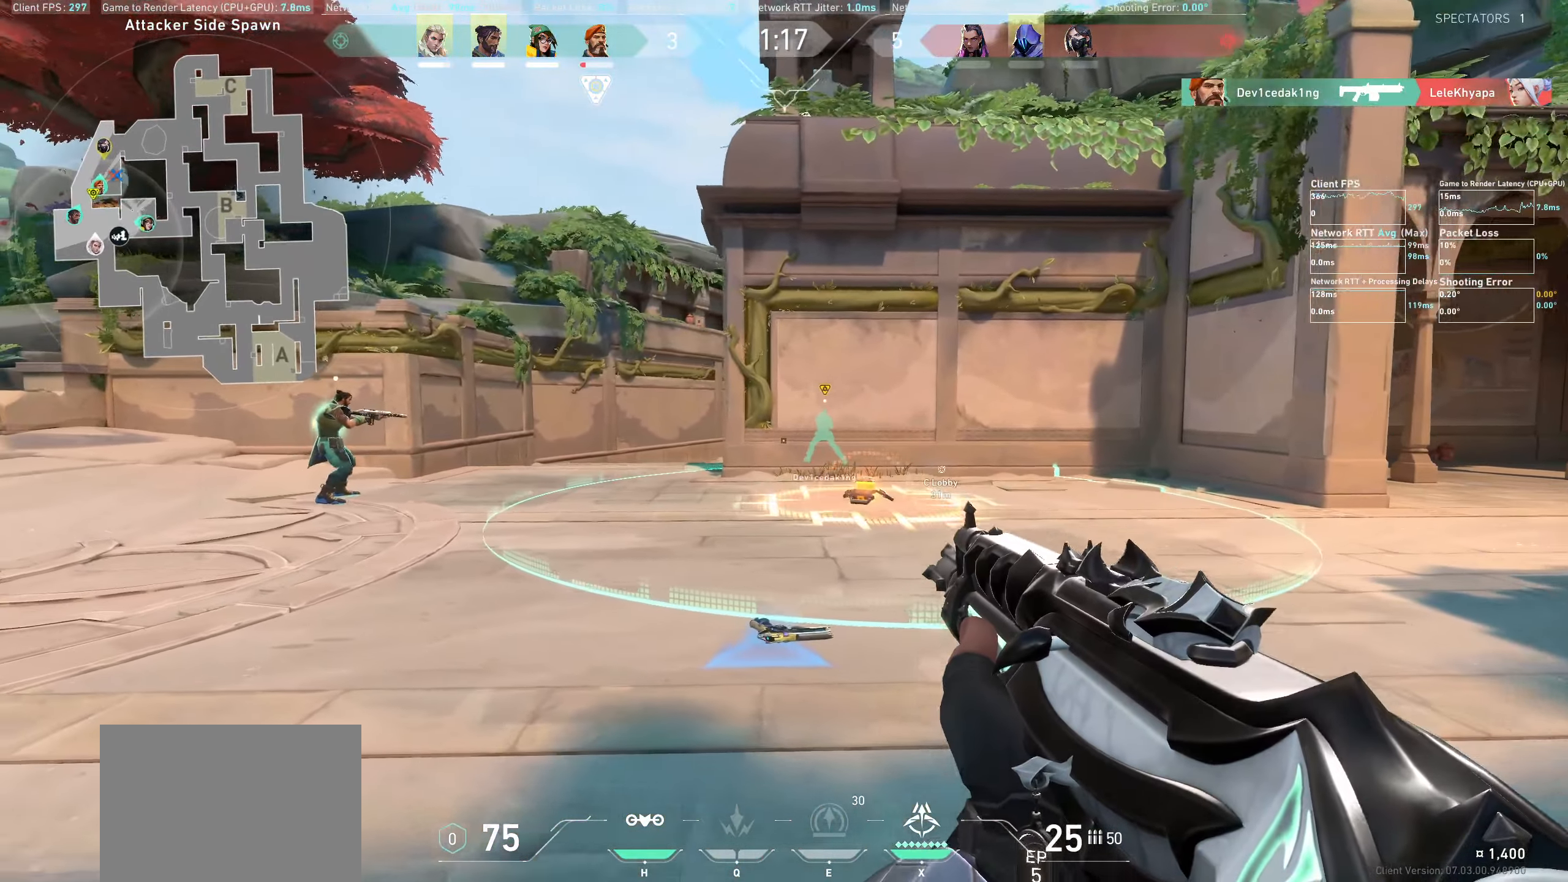
{"keys": ["a", "w"], "mouse": [], "events": [[300, "w", "up"], [450, "w", "down"]]}
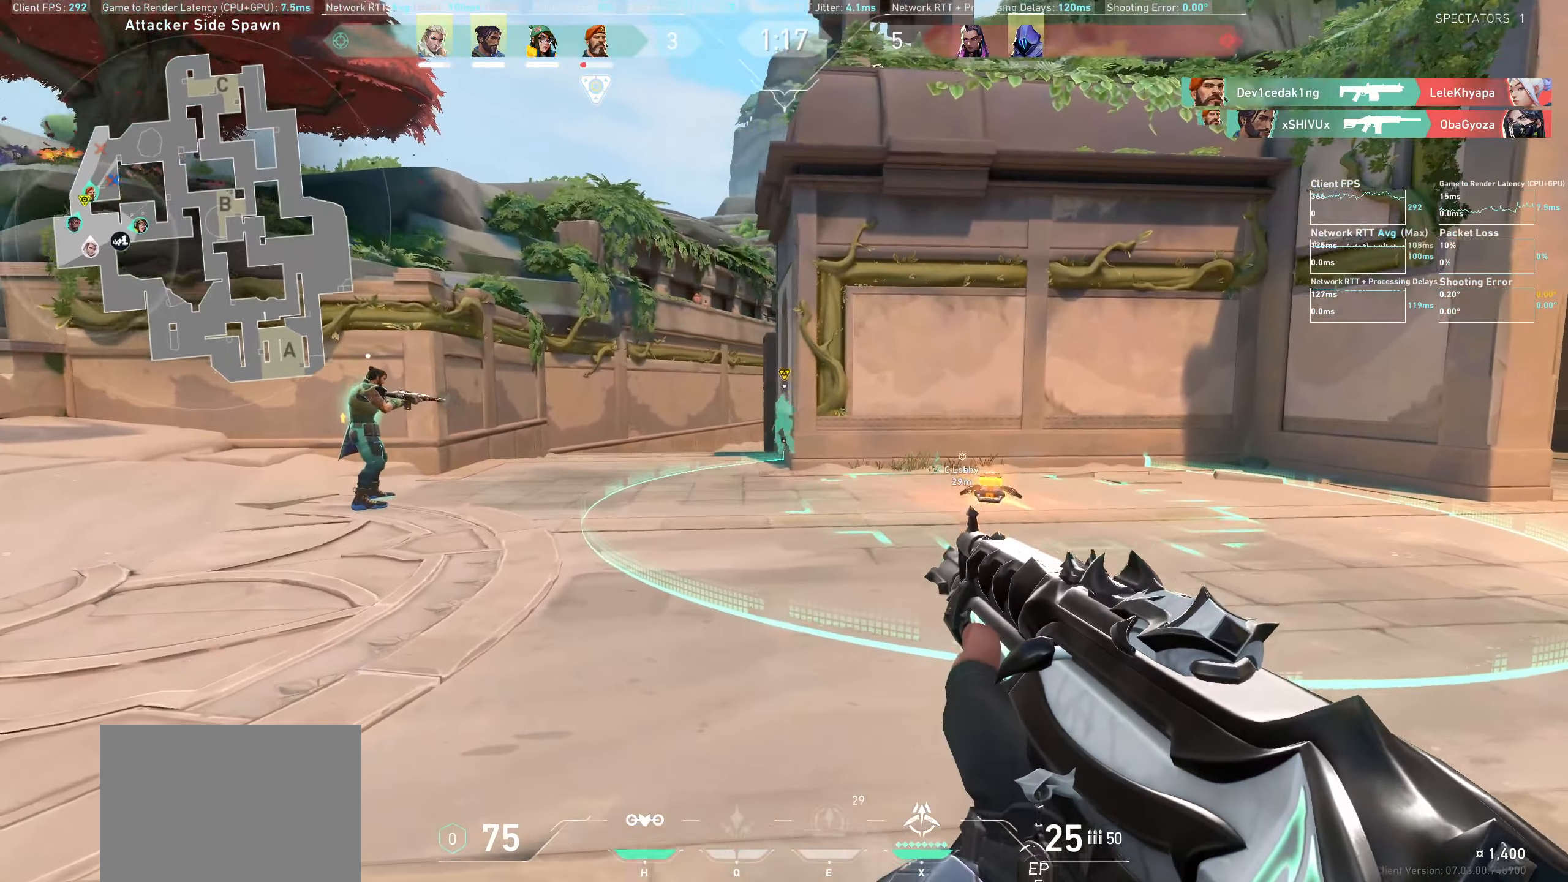
{"keys": ["a"], "mouse": [], "events": [[317, "w", "up"]]}
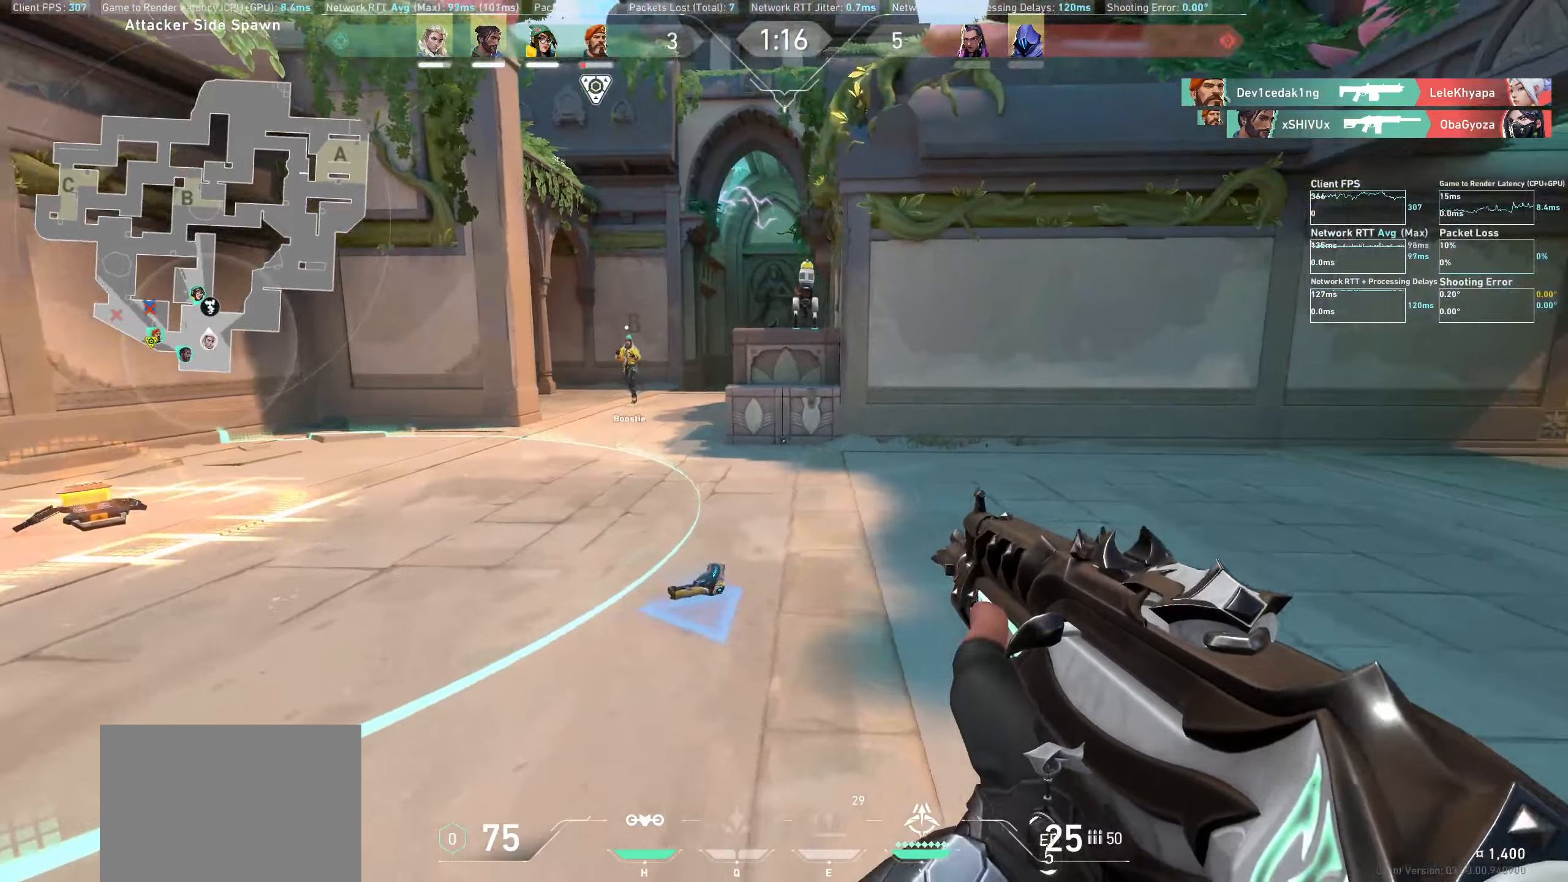
{"keys": ["a"], "mouse": [], "events": [[150, "w", "down"], [333, "w", "up"]]}
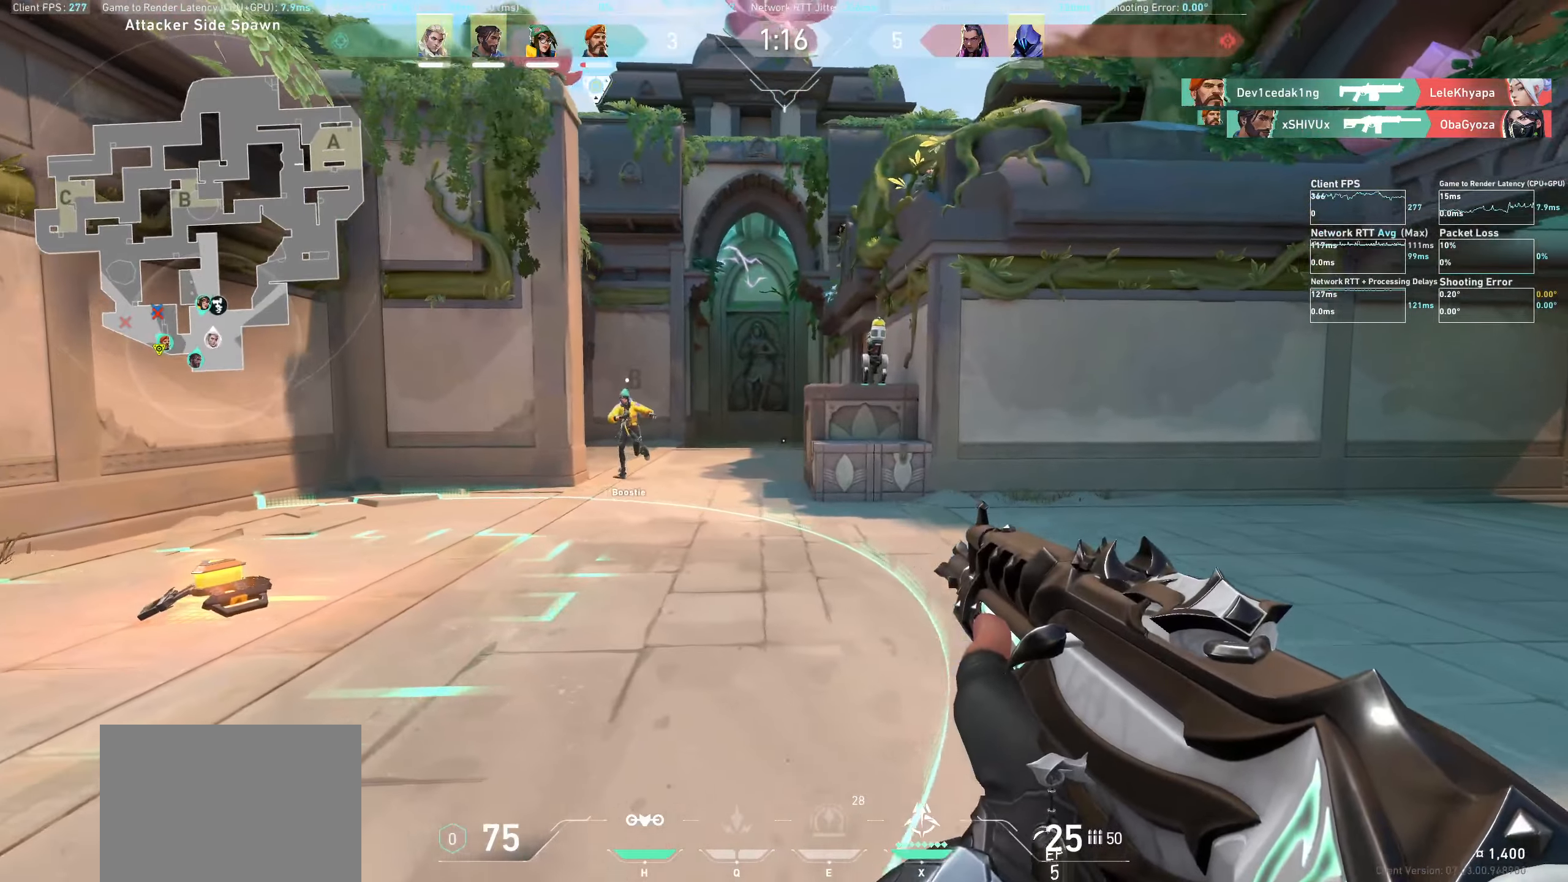
{"keys": ["w"], "mouse": [], "events": [[66, "w", "down"], [200, "a", "up"]]}
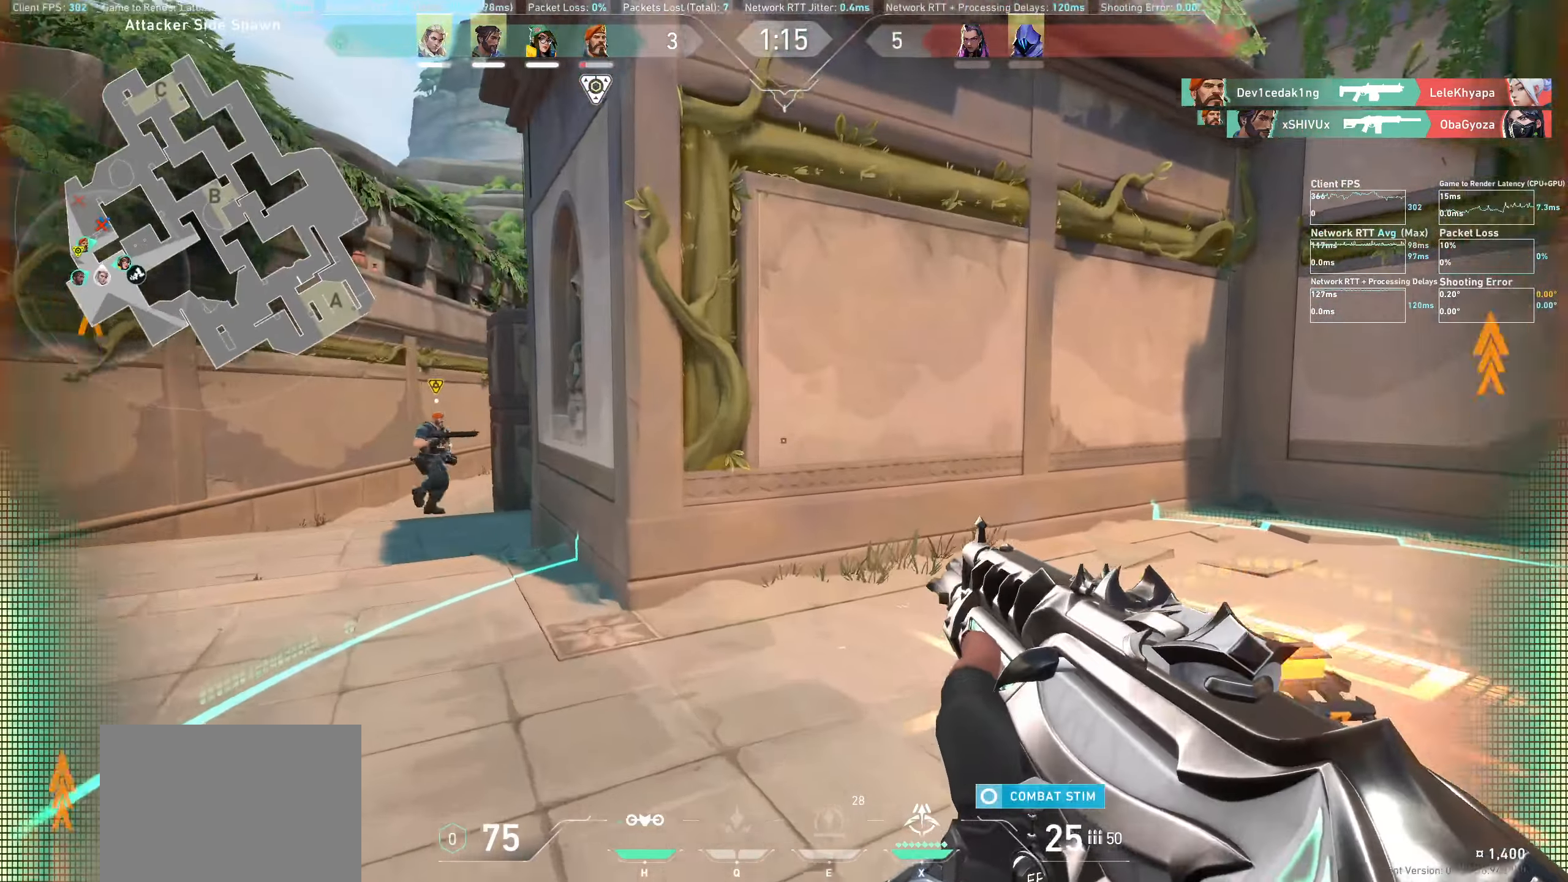
{"keys": ["a", "w"], "mouse": [], "events": [[166, "a", "down"]]}
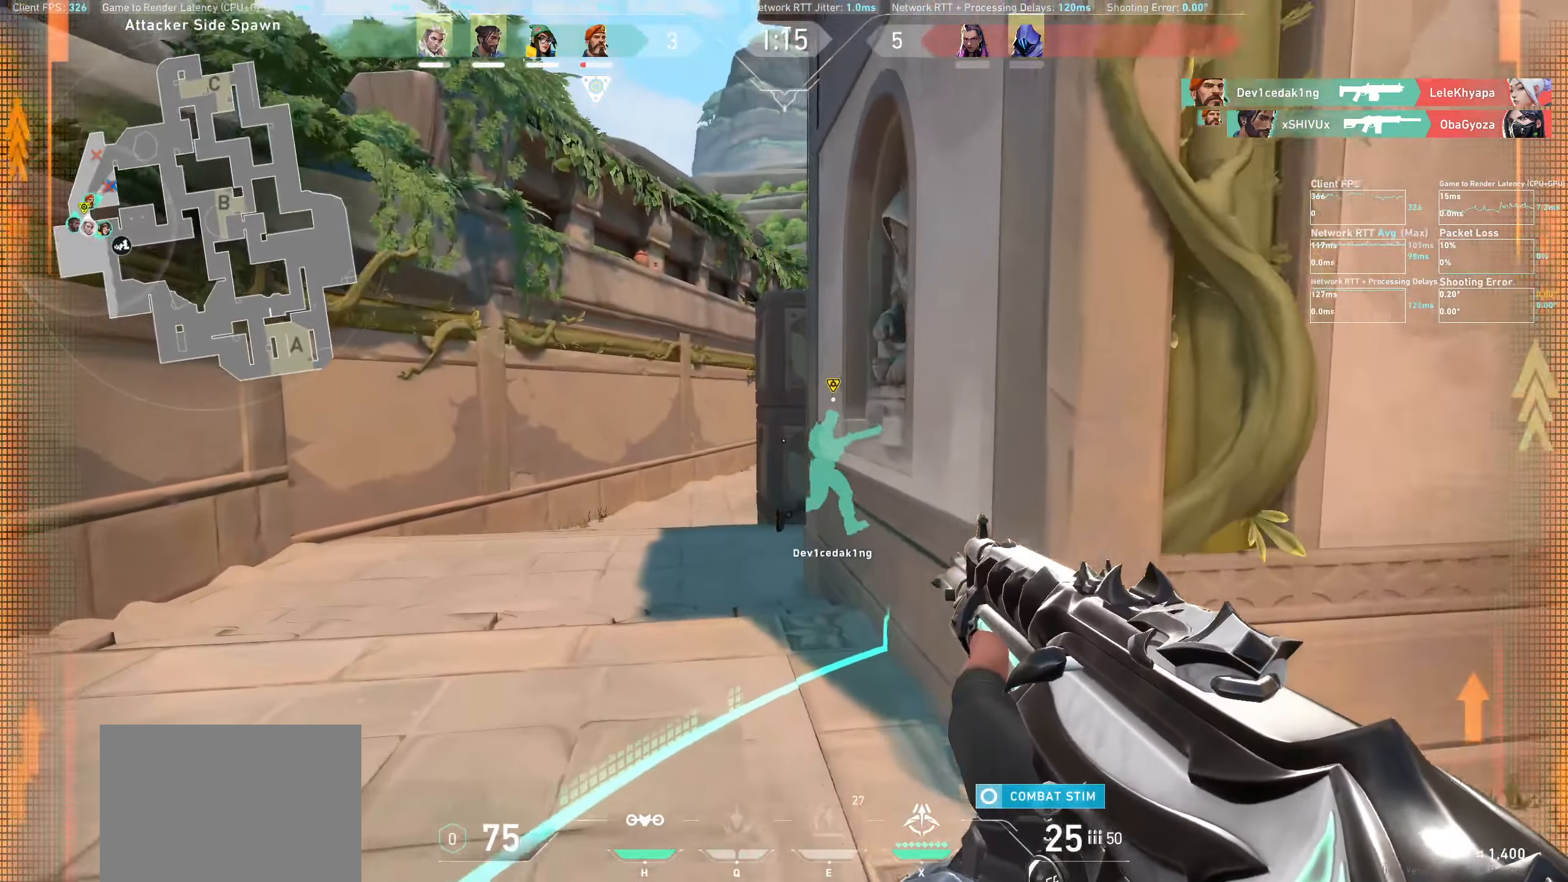
{"keys": ["a", "w"], "mouse": [], "events": []}
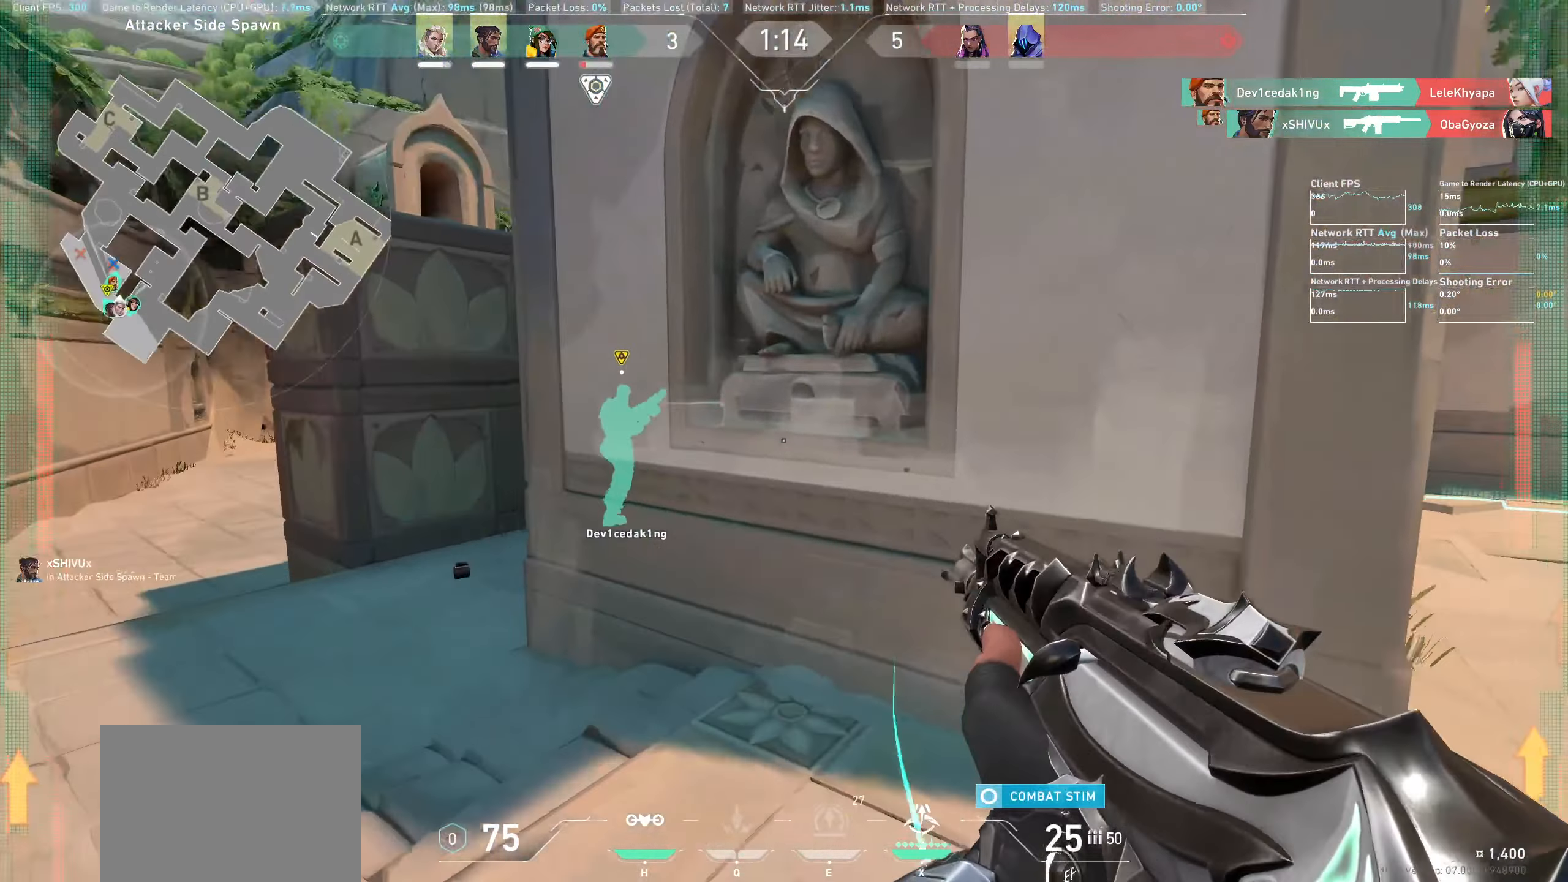
{"keys": ["a", "w"], "mouse": [], "events": []}
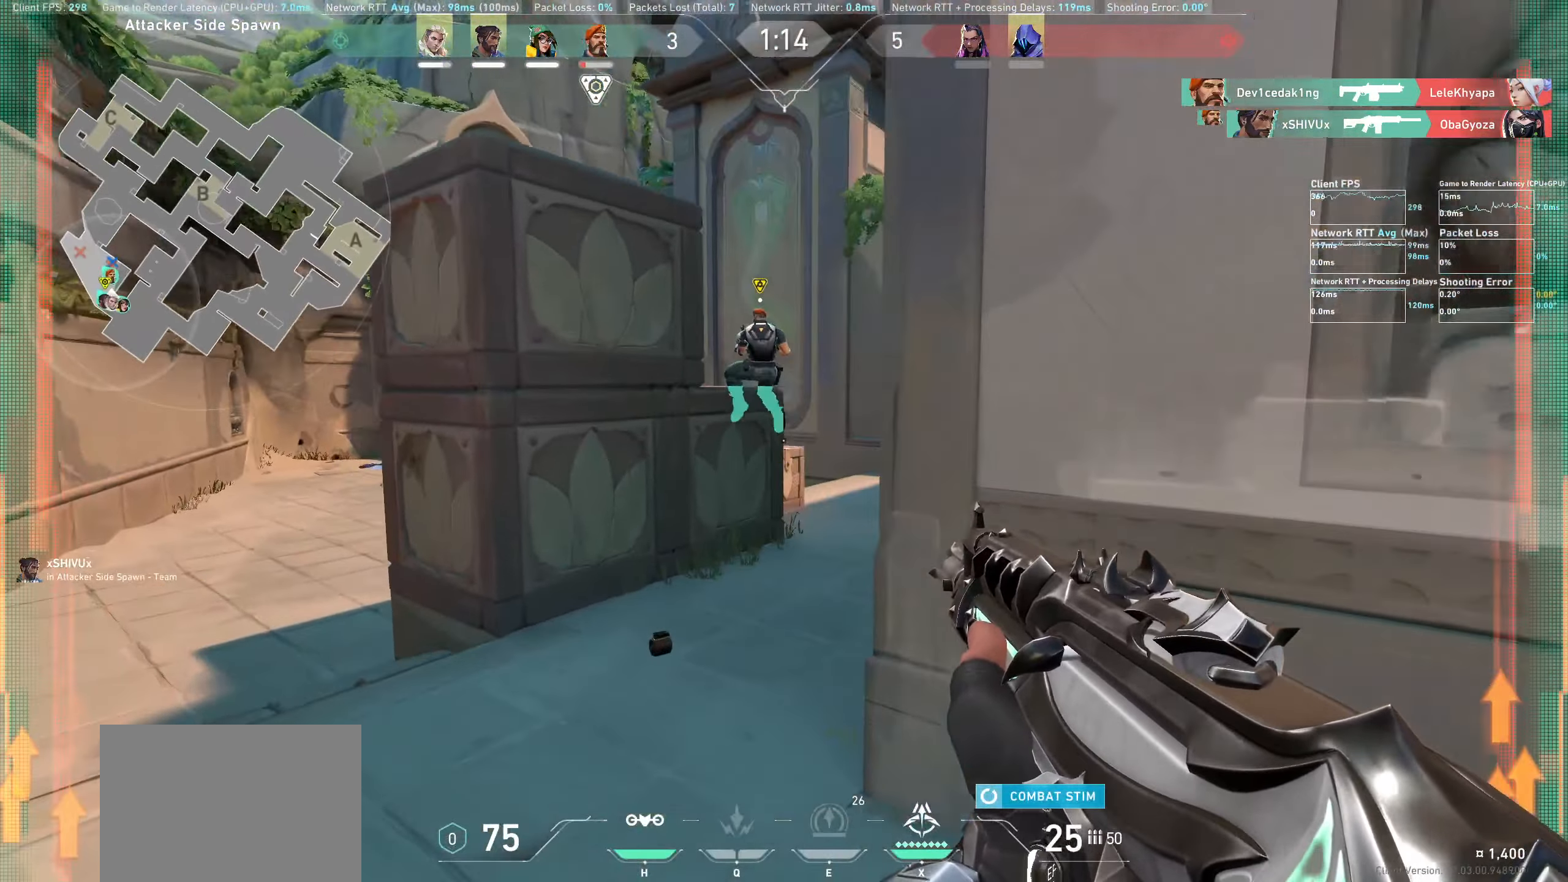
{"keys": ["a", "w"], "mouse": [], "events": []}
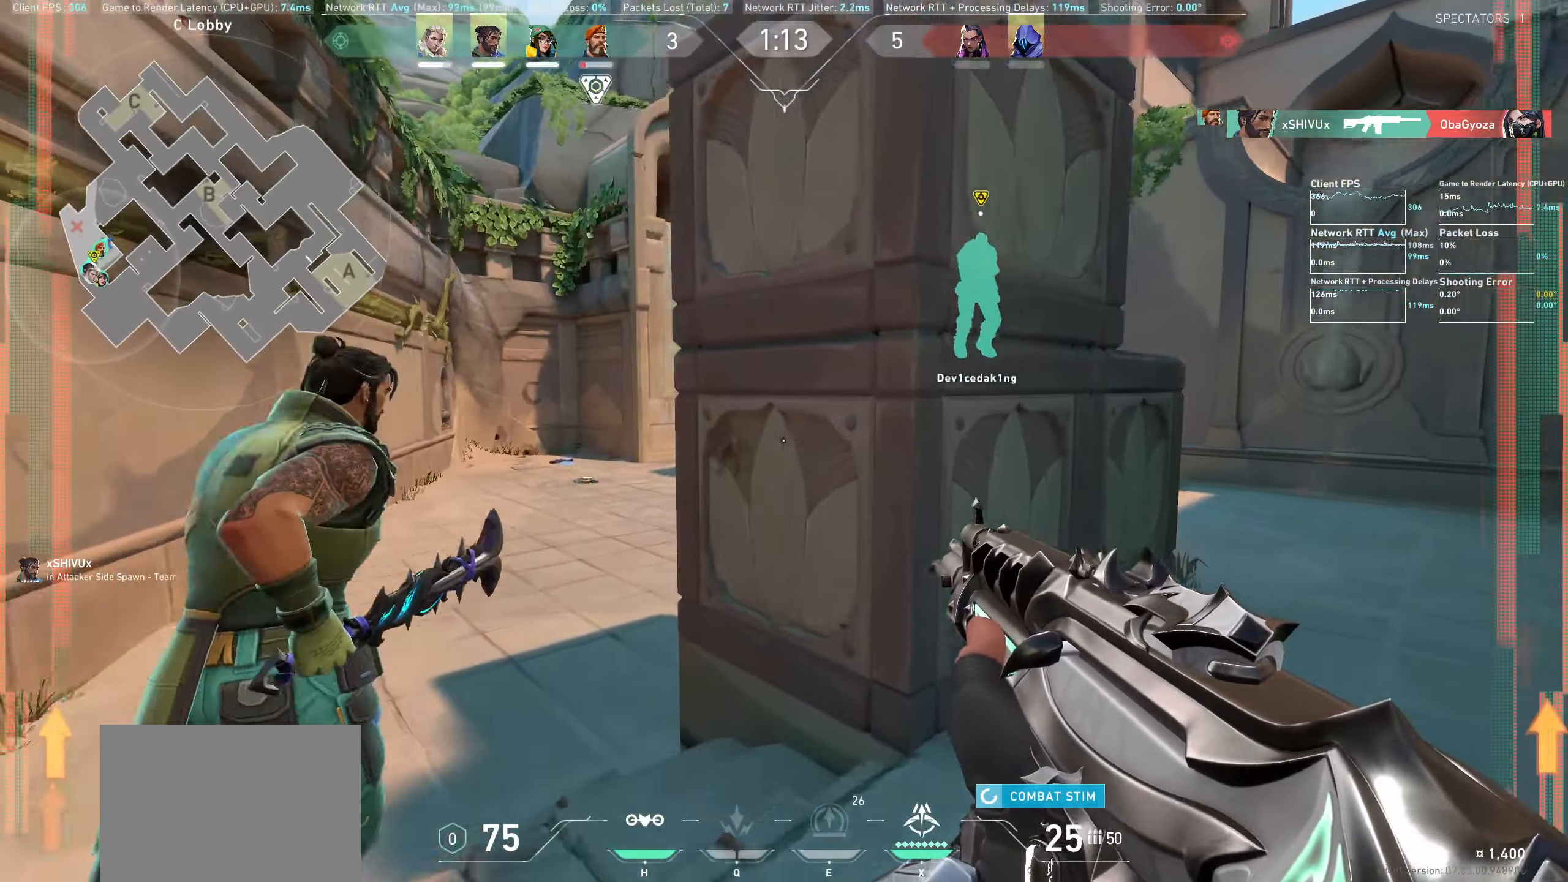
{"keys": ["a", "w"], "mouse": [], "events": []}
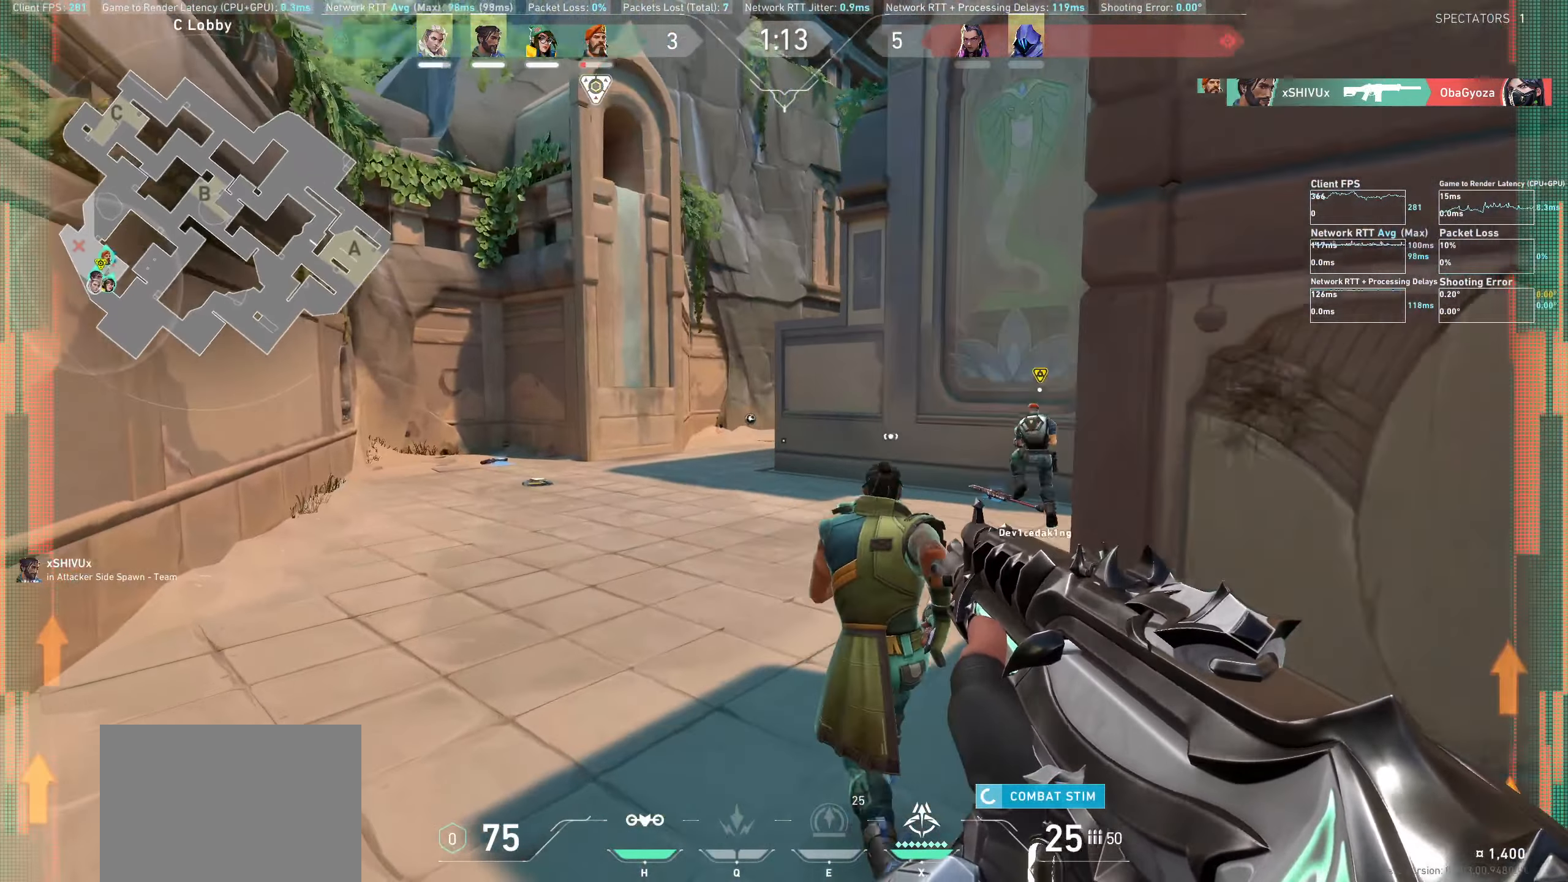
{"keys": ["a"], "mouse": [], "events": [[116, "w", "up"]]}
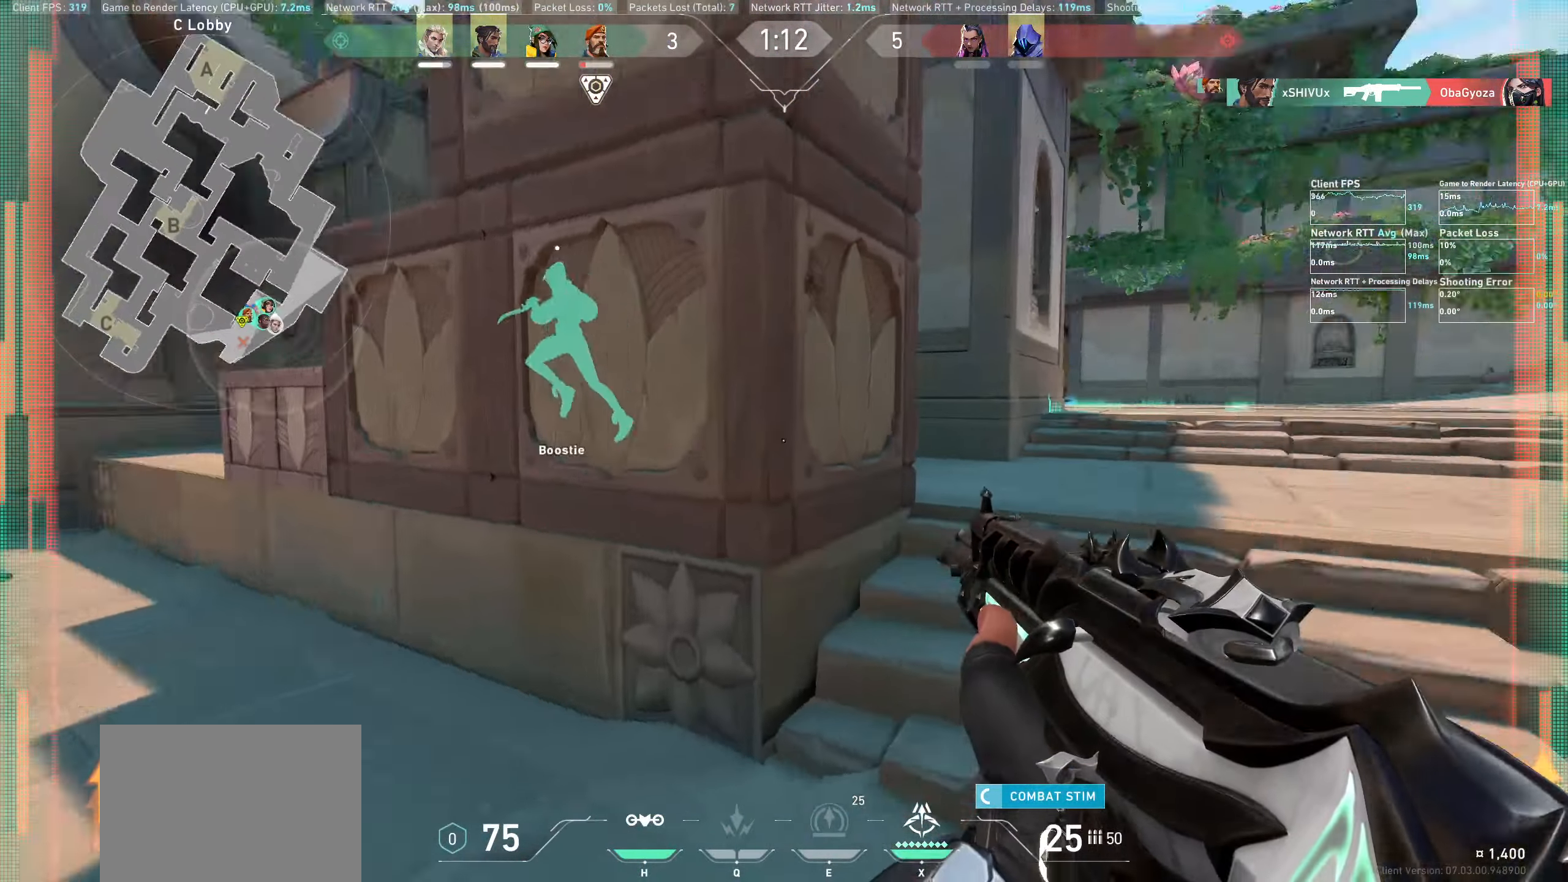
{"keys": ["d"], "mouse": [], "events": [[166, "a", "up"], [283, "d", "down"]]}
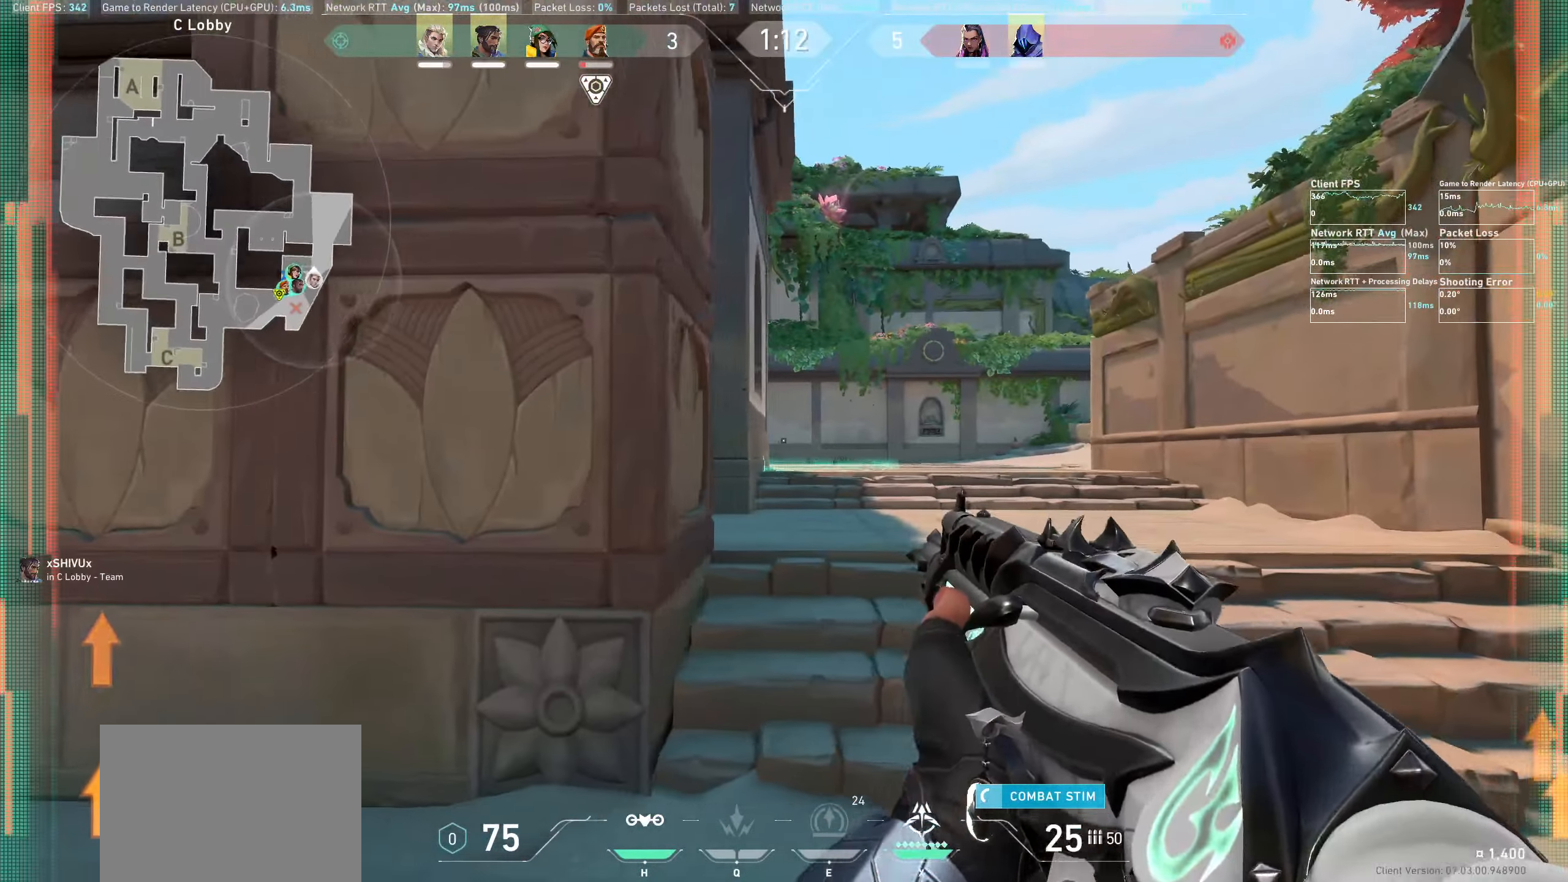
{"keys": ["d", "w"], "mouse": [], "events": [[466, "w", "down"]]}
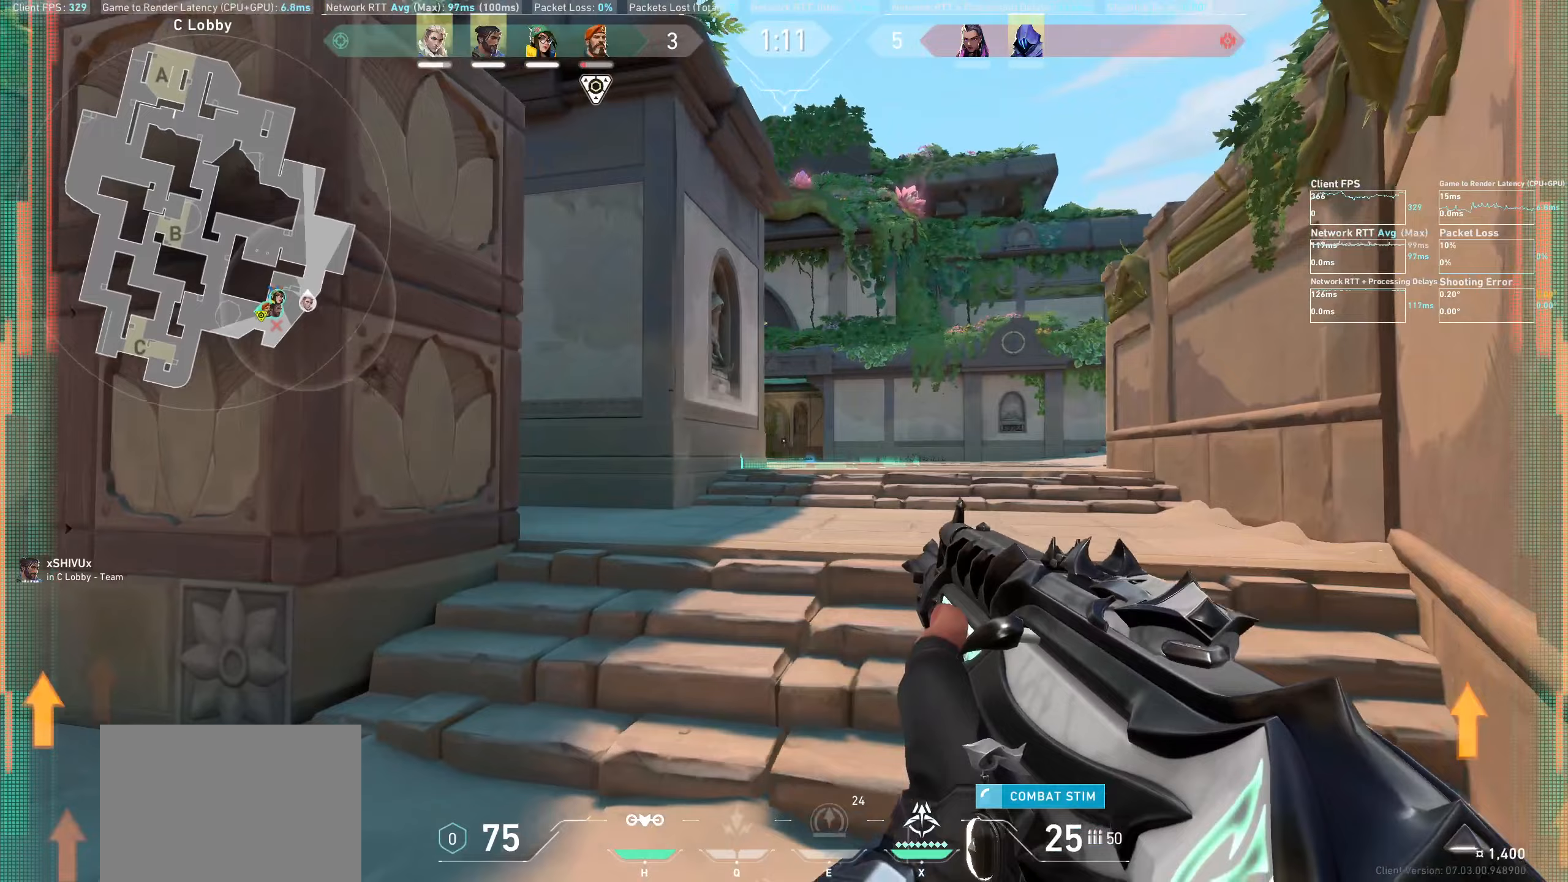
{"keys": [], "mouse": [], "events": [[233, "w", "up"], [450, "d", "up"]]}
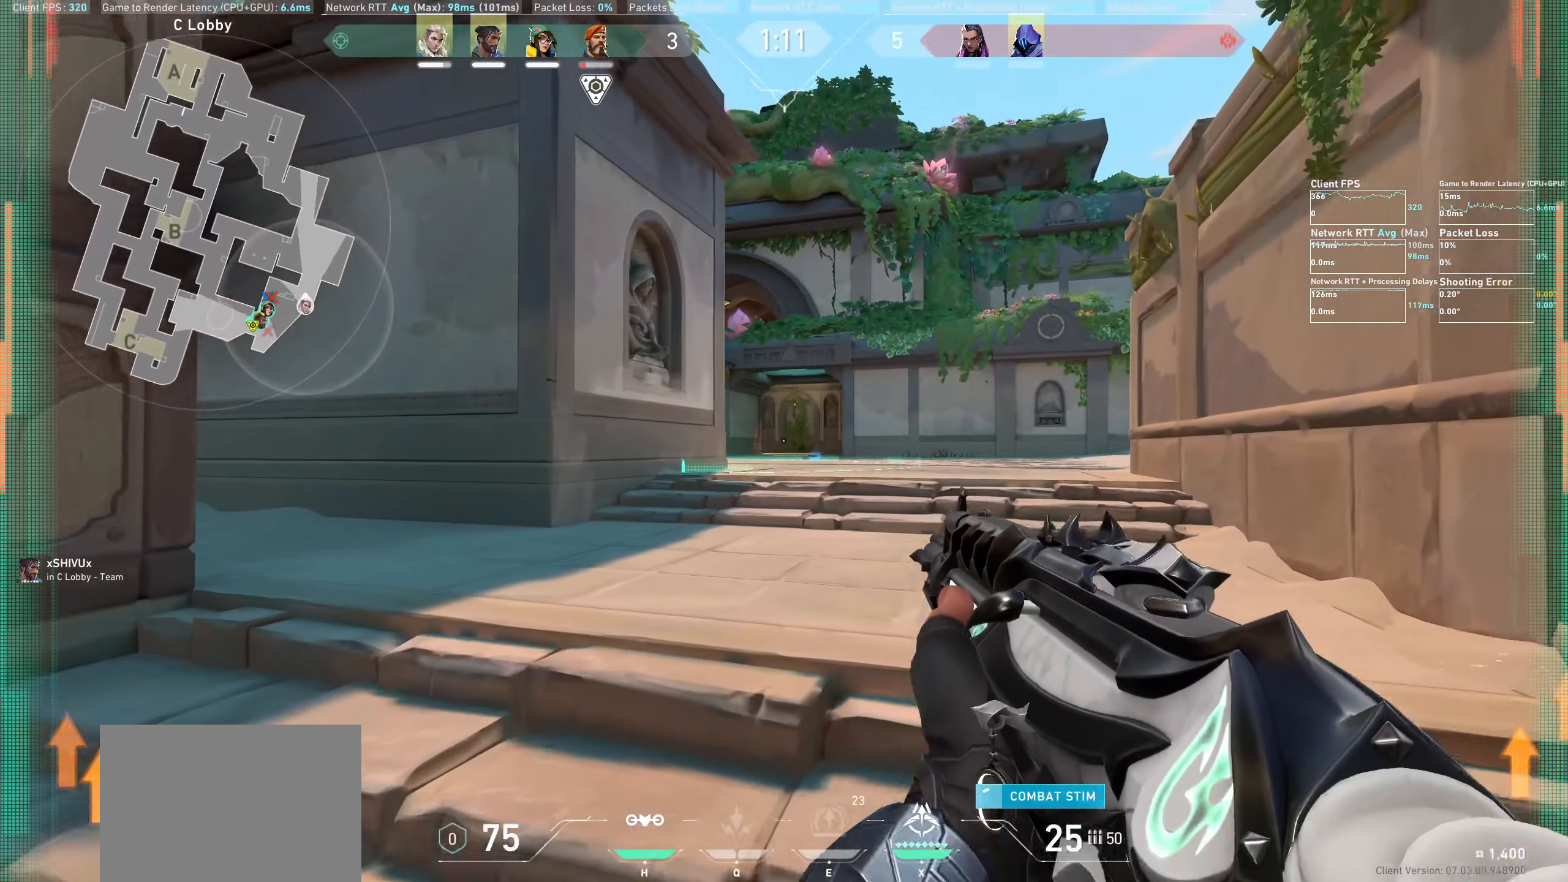
{"keys": ["a"], "mouse": [], "events": [[300, "a", "down"]]}
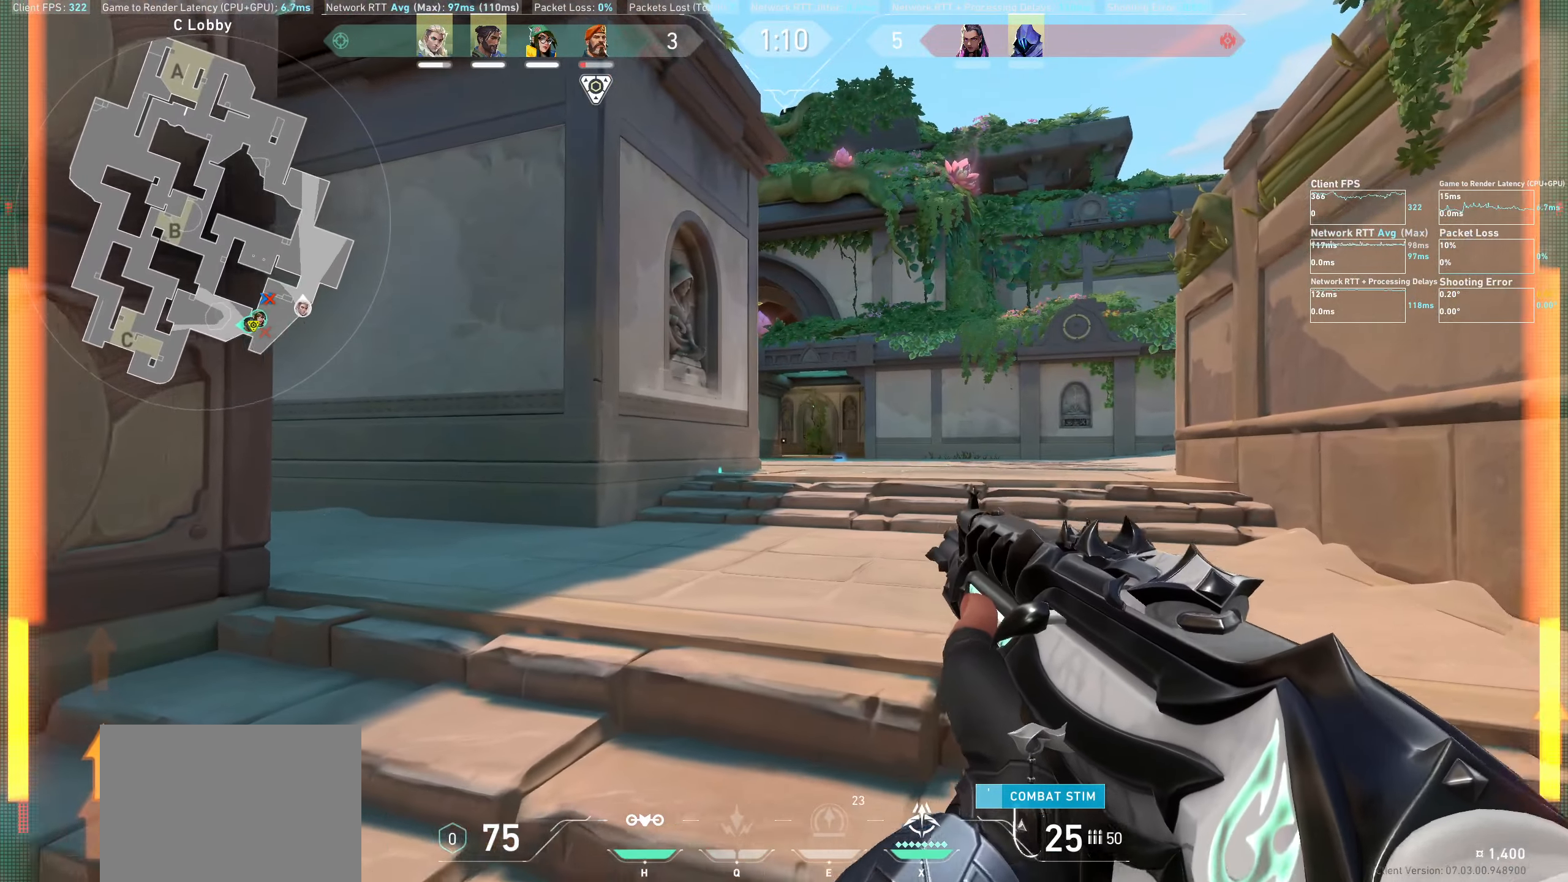
{"keys": ["a", "w"], "mouse": [], "events": [[200, "w", "down"]]}
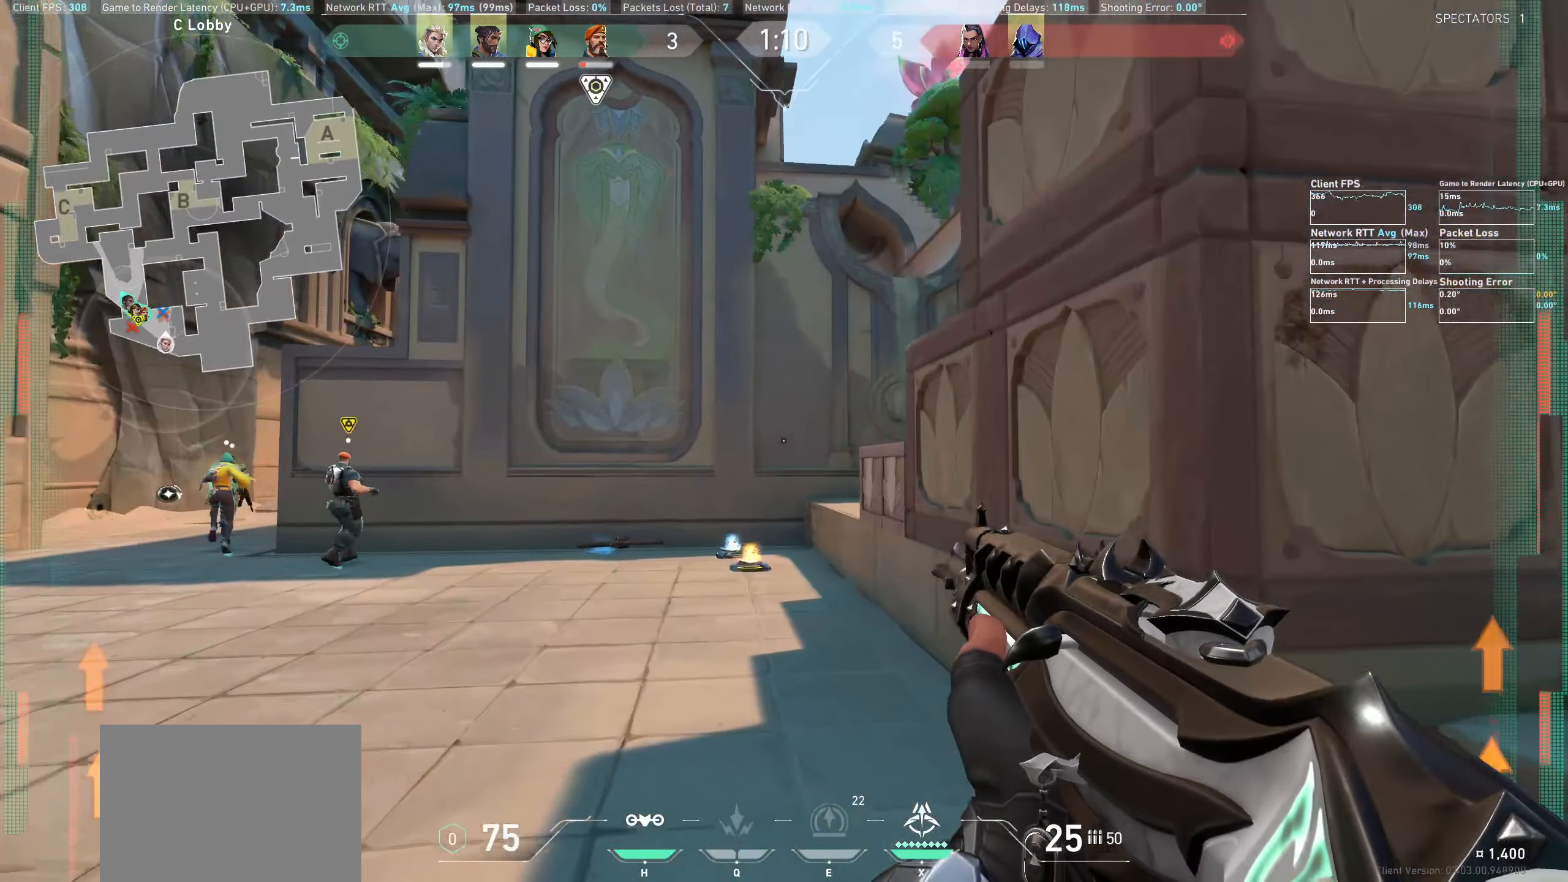
{"keys": ["w"], "mouse": [], "events": [[183, "a", "up"]]}
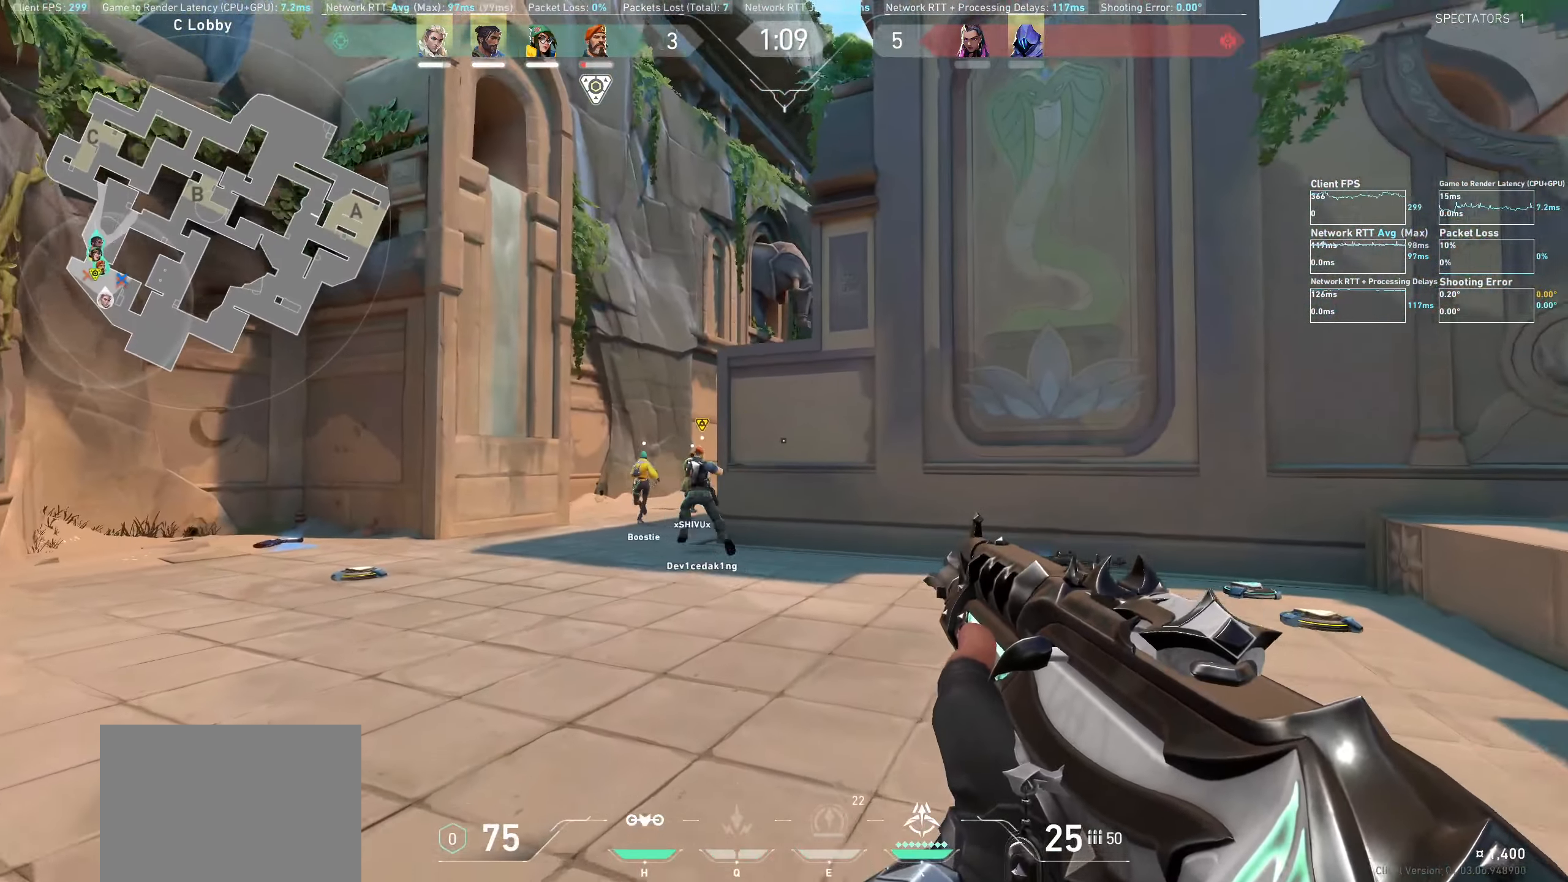
{"keys": ["a", "w"], "mouse": [], "events": [[150, "a", "down"]]}
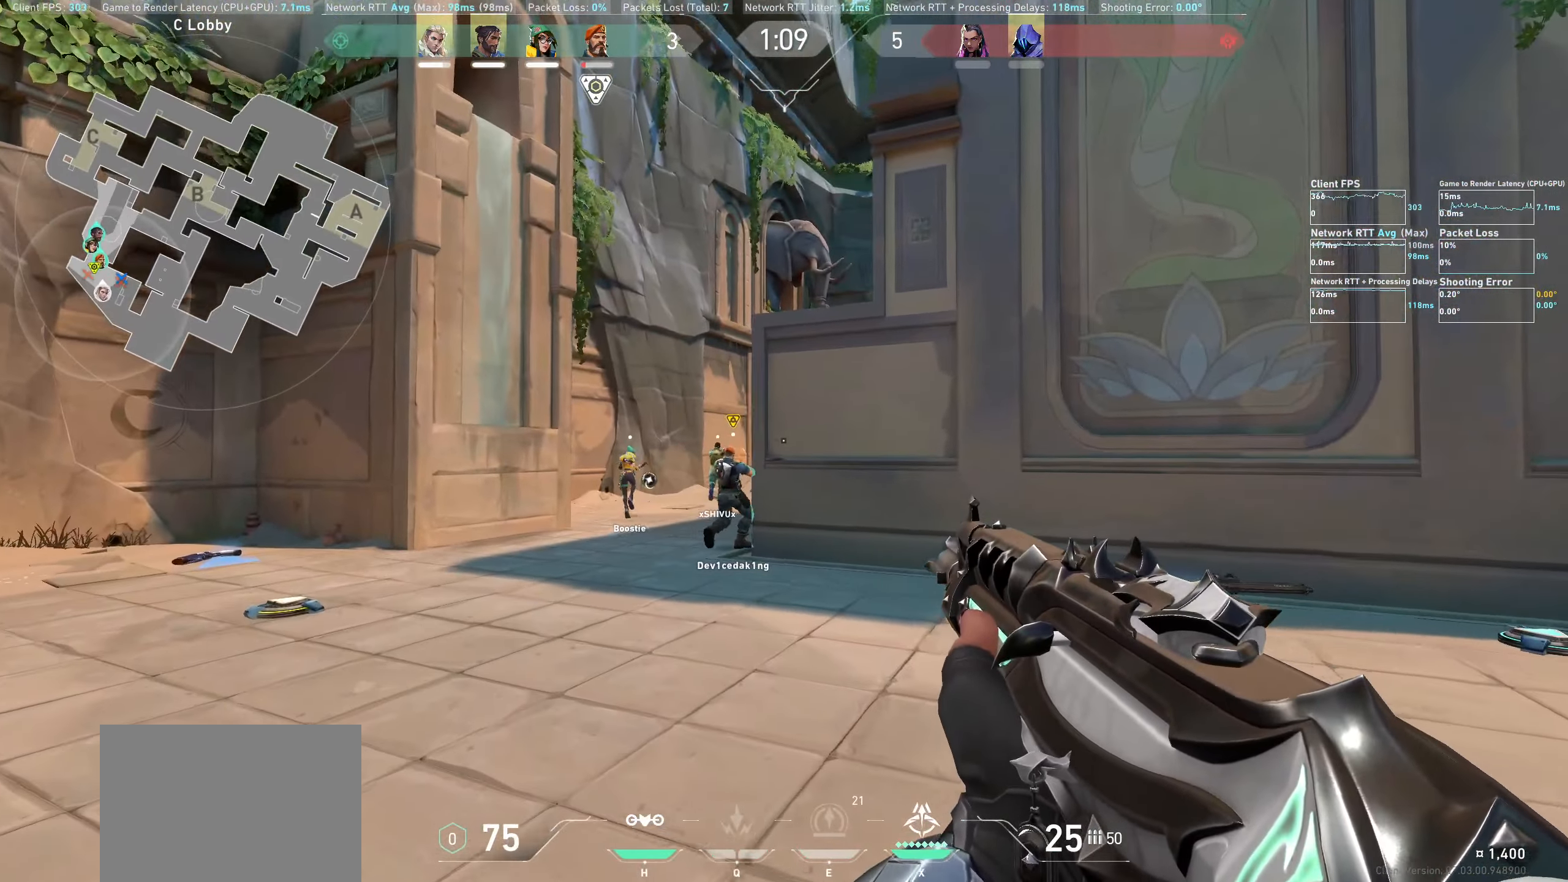
{"keys": ["a", "w"], "mouse": [], "events": []}
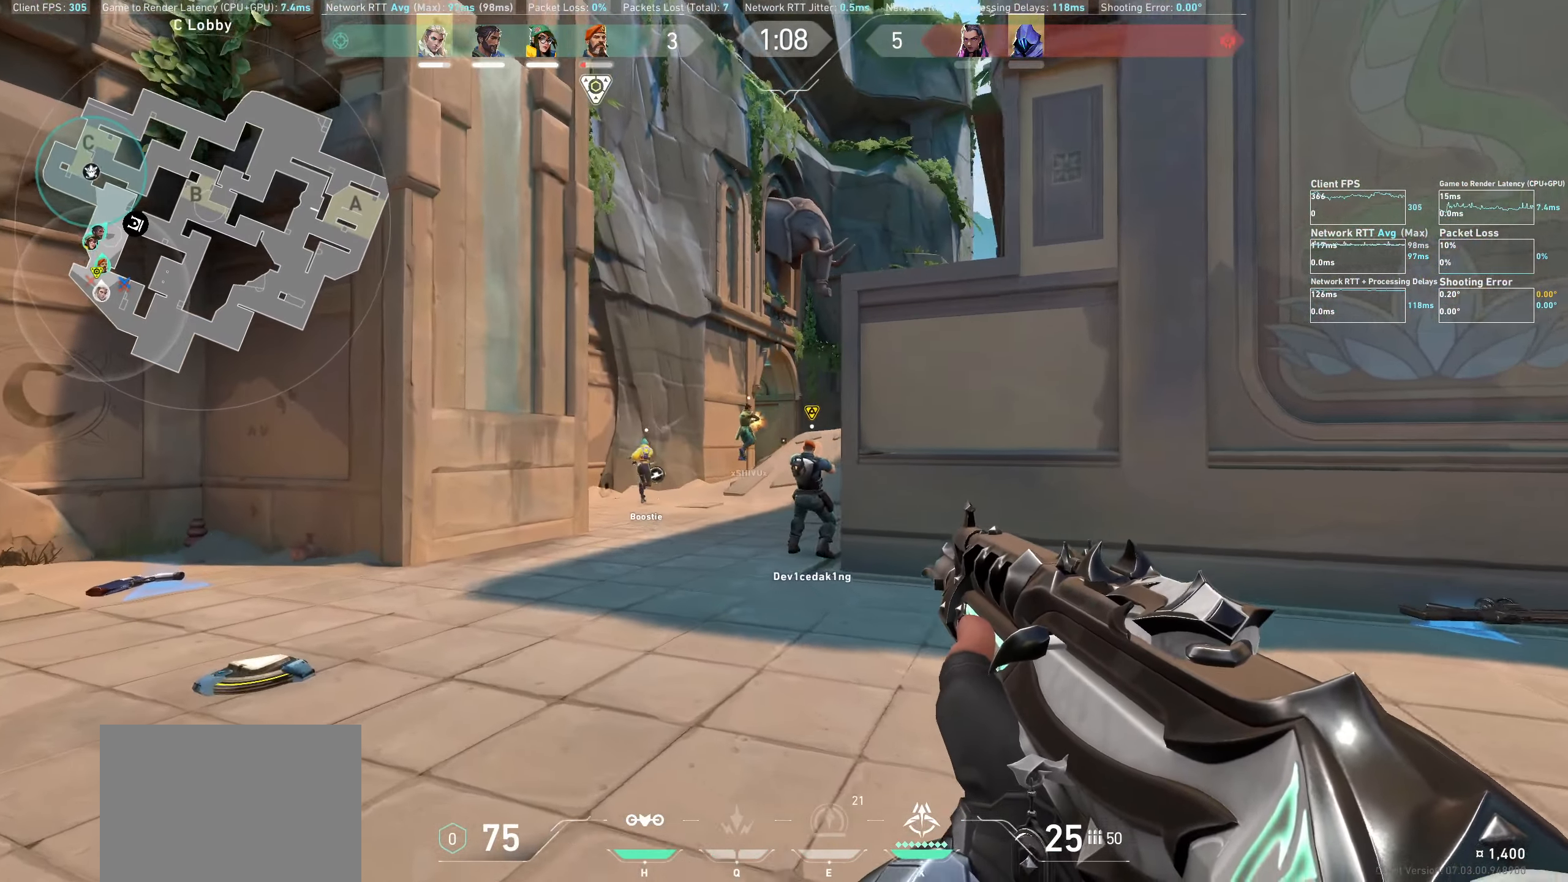
{"keys": ["w"], "mouse": [], "events": [[200, "a", "up"]]}
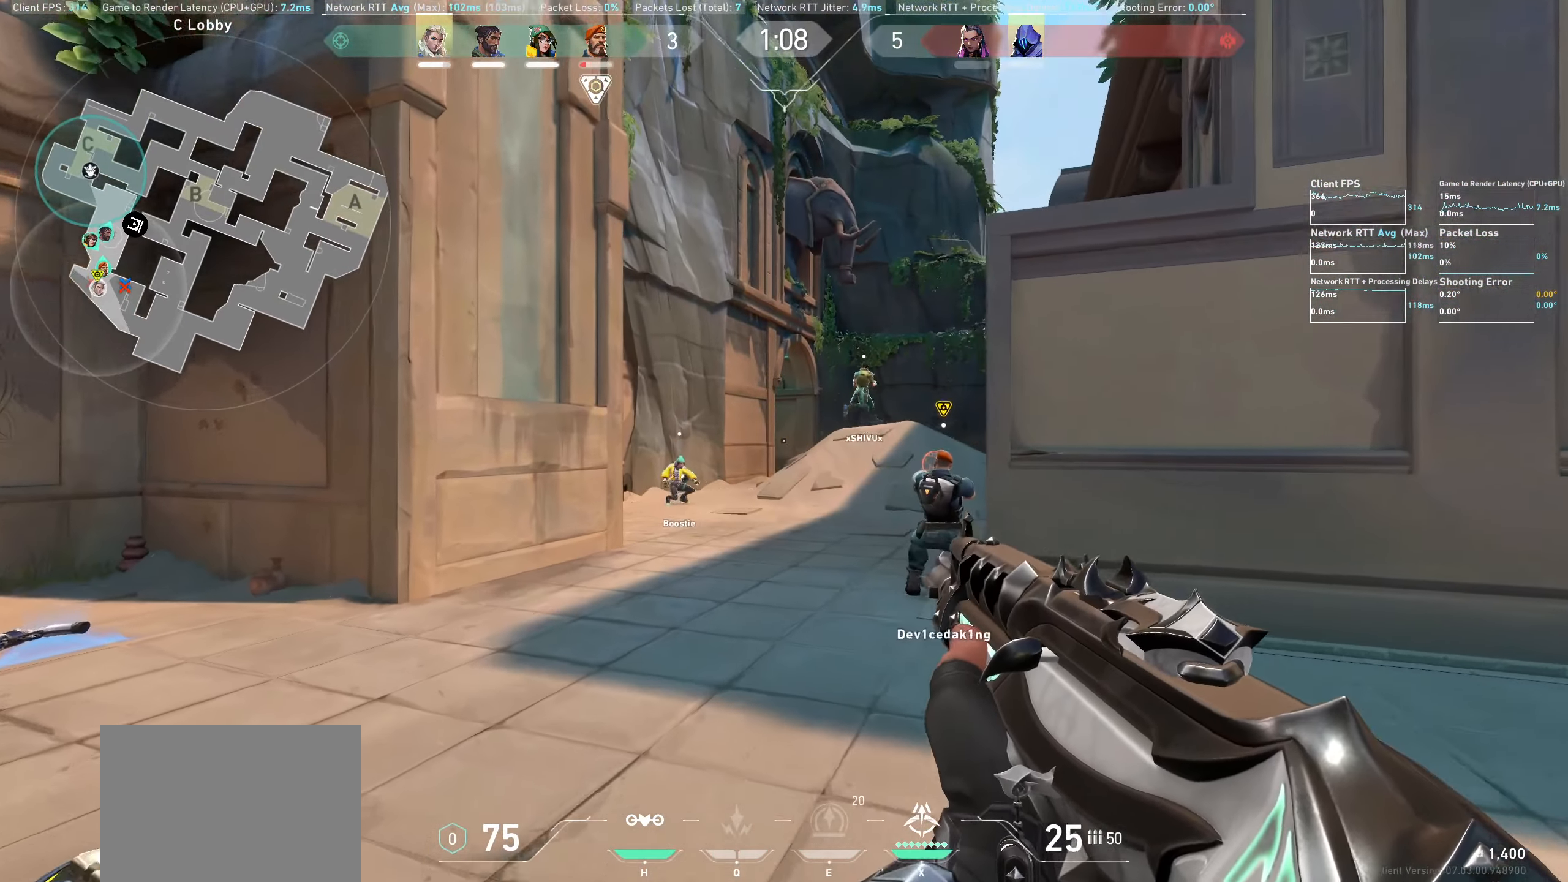
{"keys": ["w"], "mouse": [], "events": []}
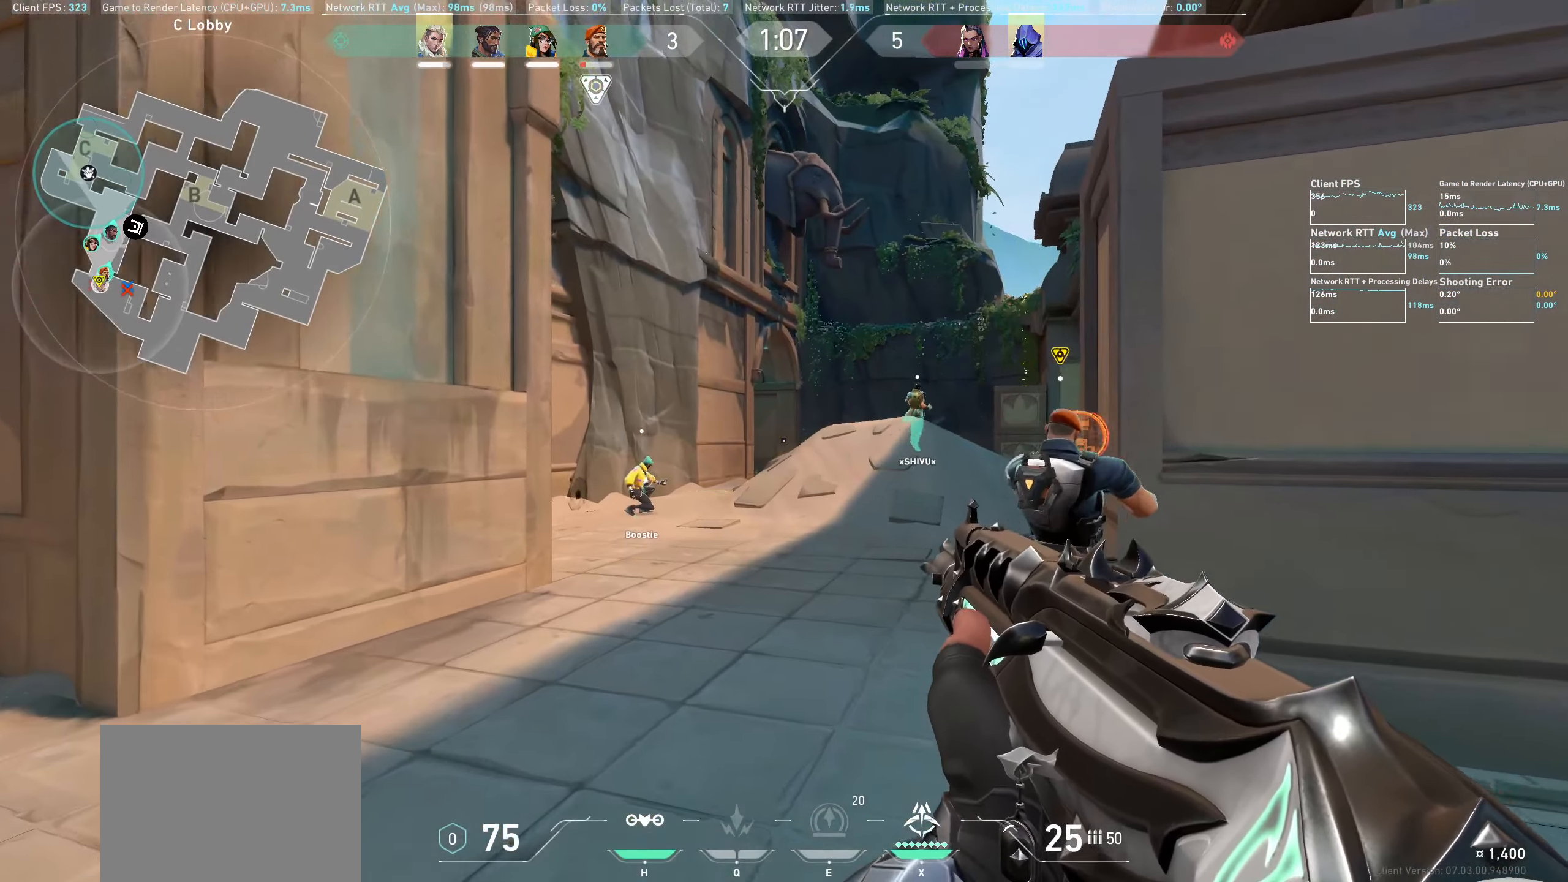
{"keys": ["w"], "mouse": [], "events": [[333, "d", "down"], [483, "d", "up"]]}
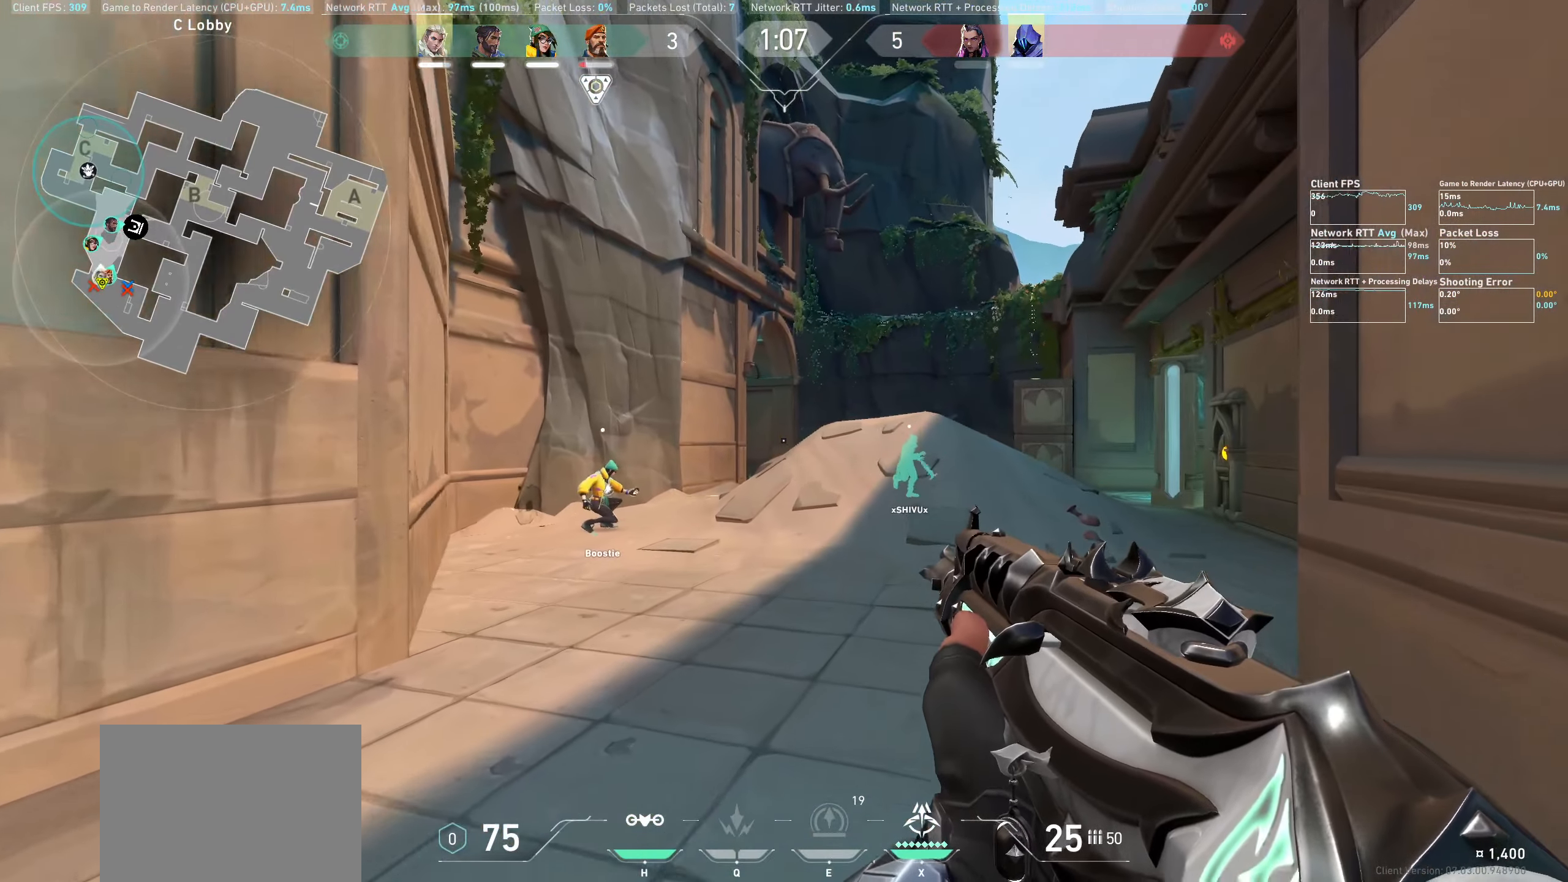
{"keys": ["w"], "mouse": [], "events": [[183, "e", "down"], [283, "e", "up"]]}
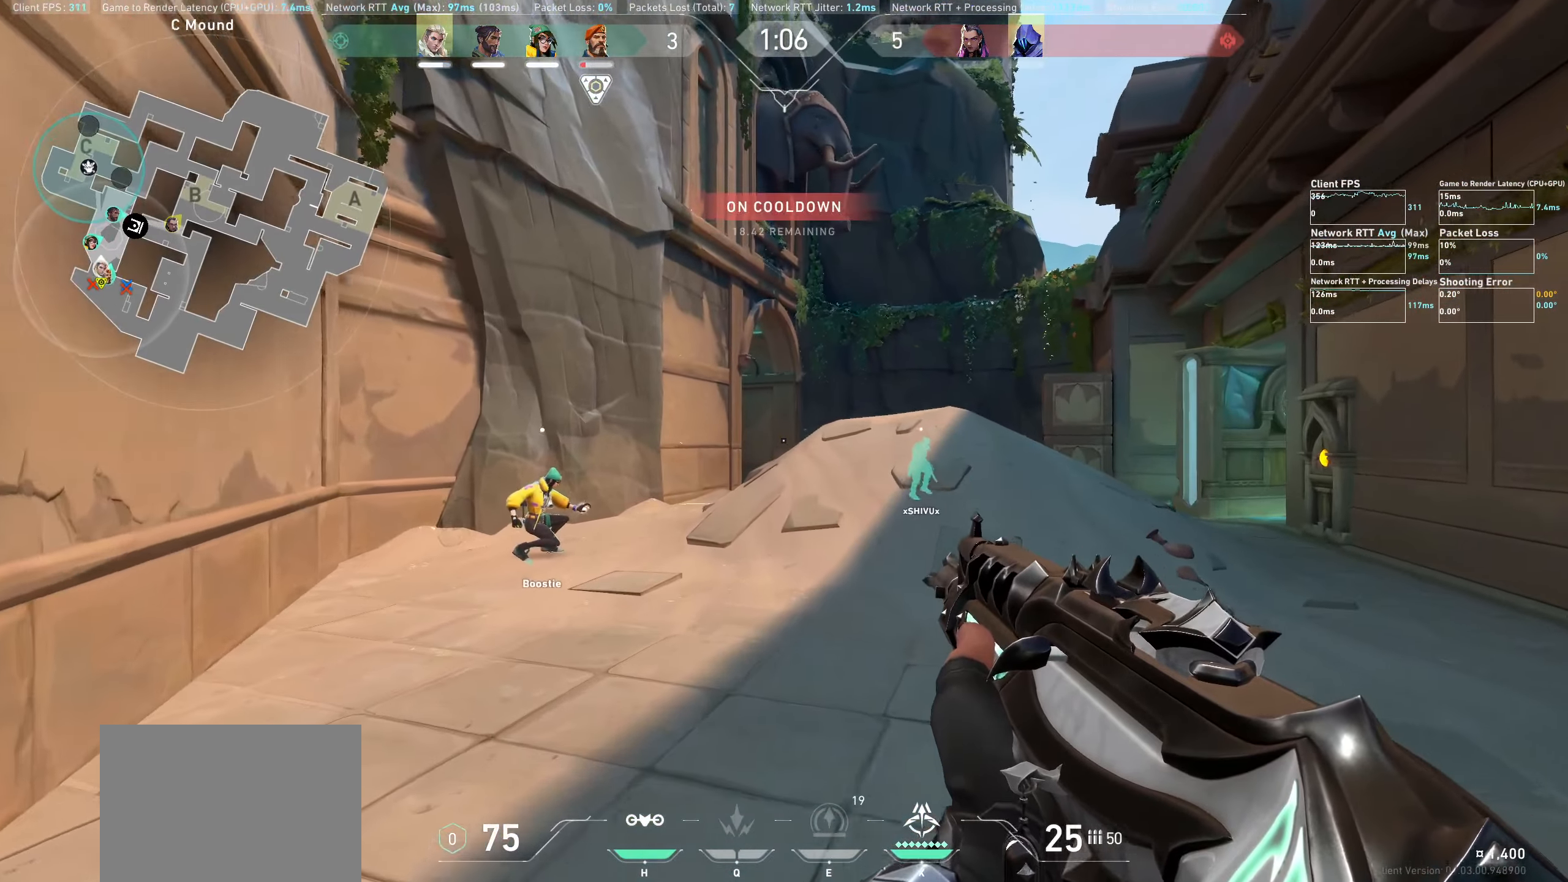
{"keys": ["d", "w"], "mouse": [], "events": [[84, "d", "down"]]}
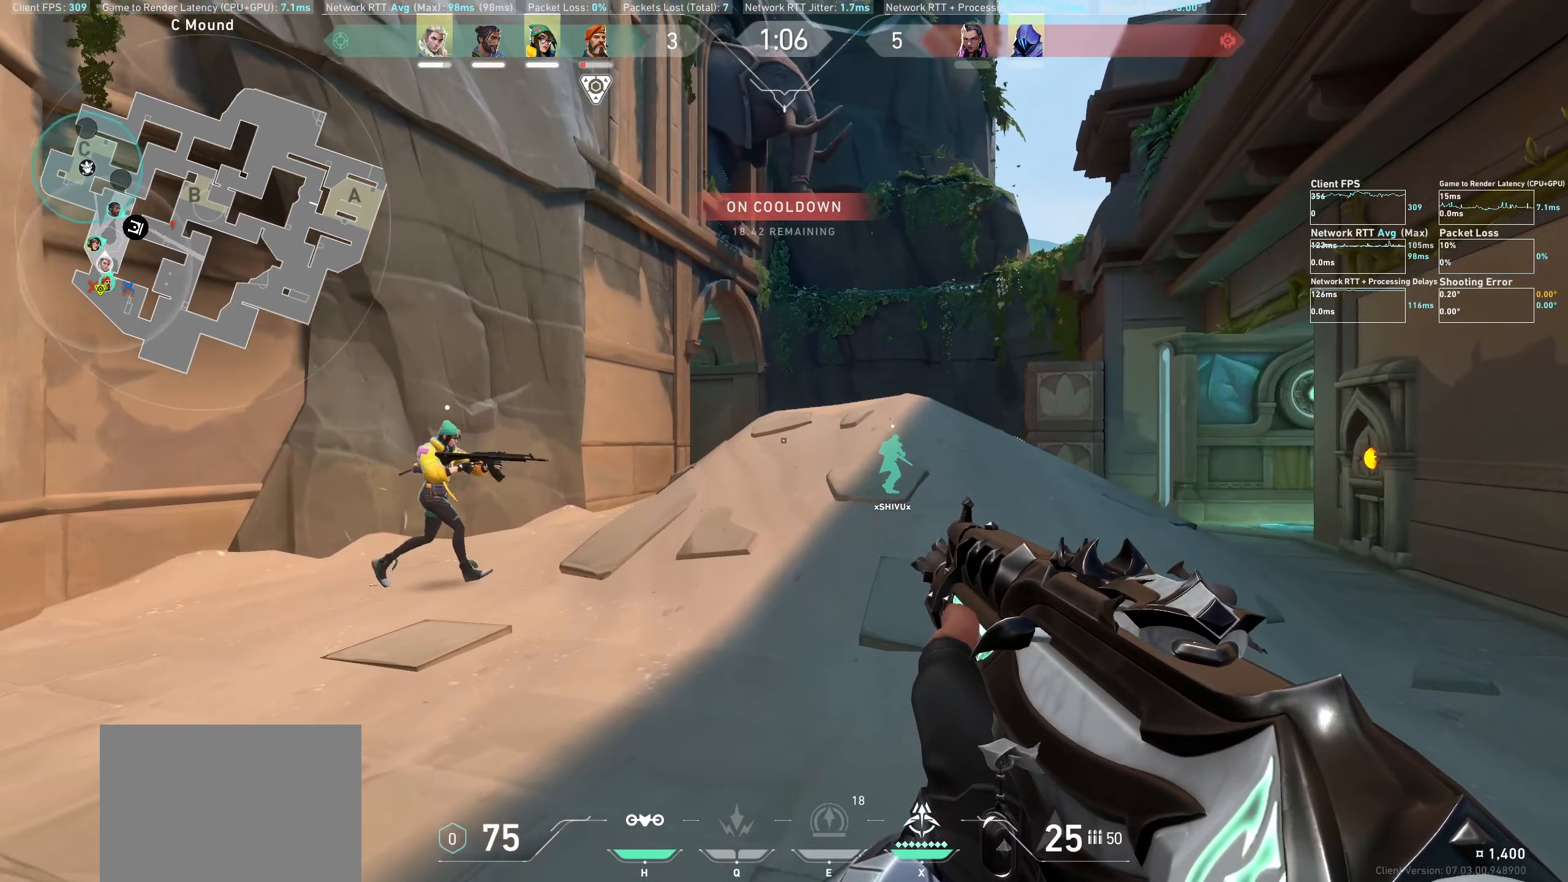
{"keys": ["d", "w"], "mouse": [], "events": []}
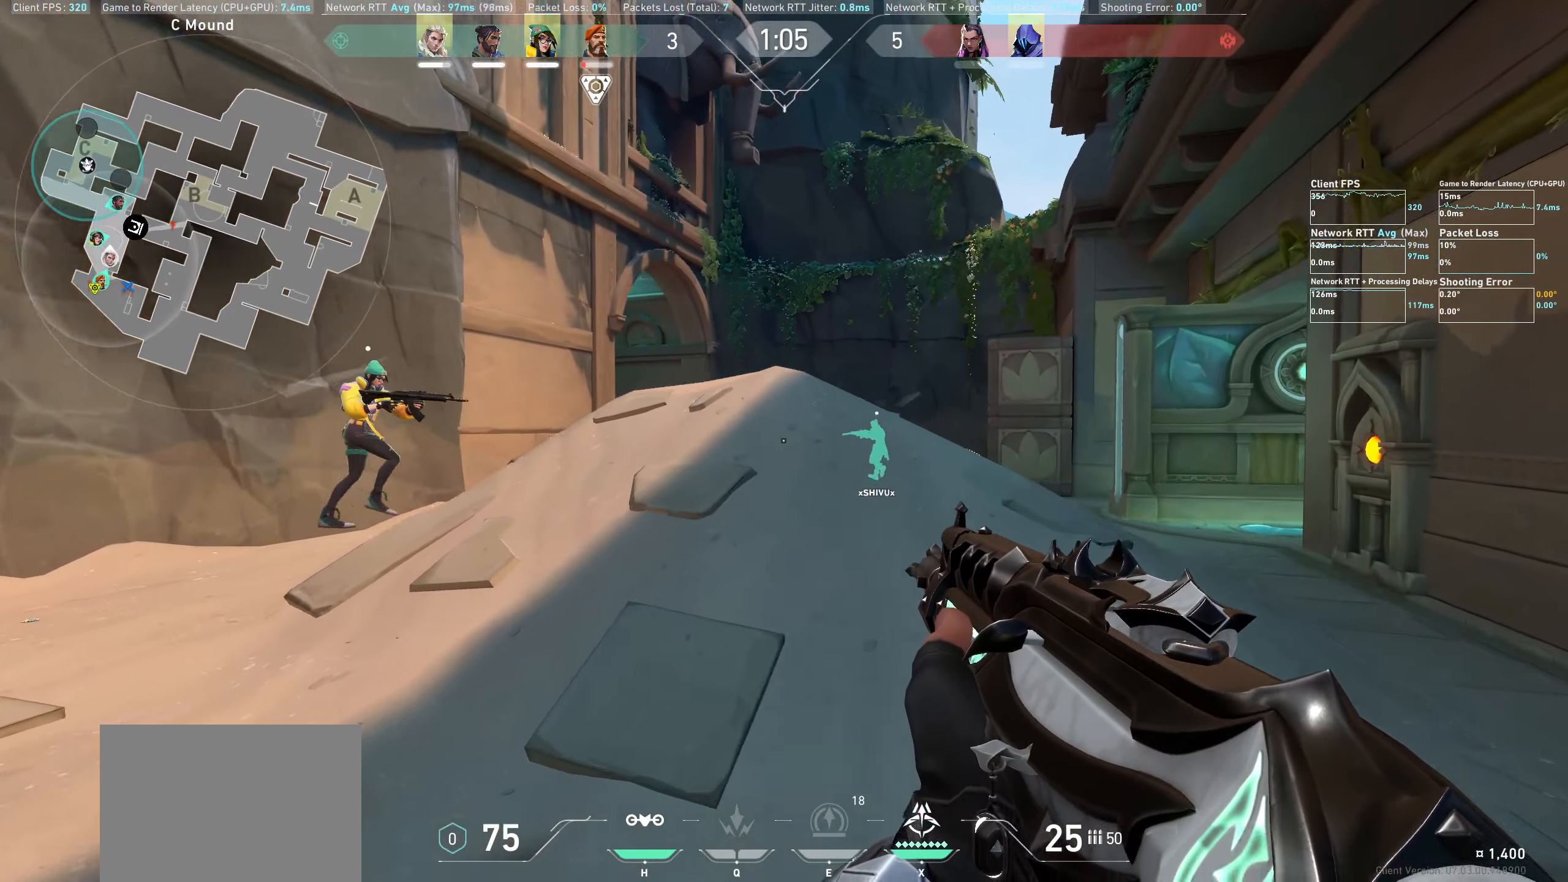
{"keys": ["d", "w"], "mouse": [], "events": []}